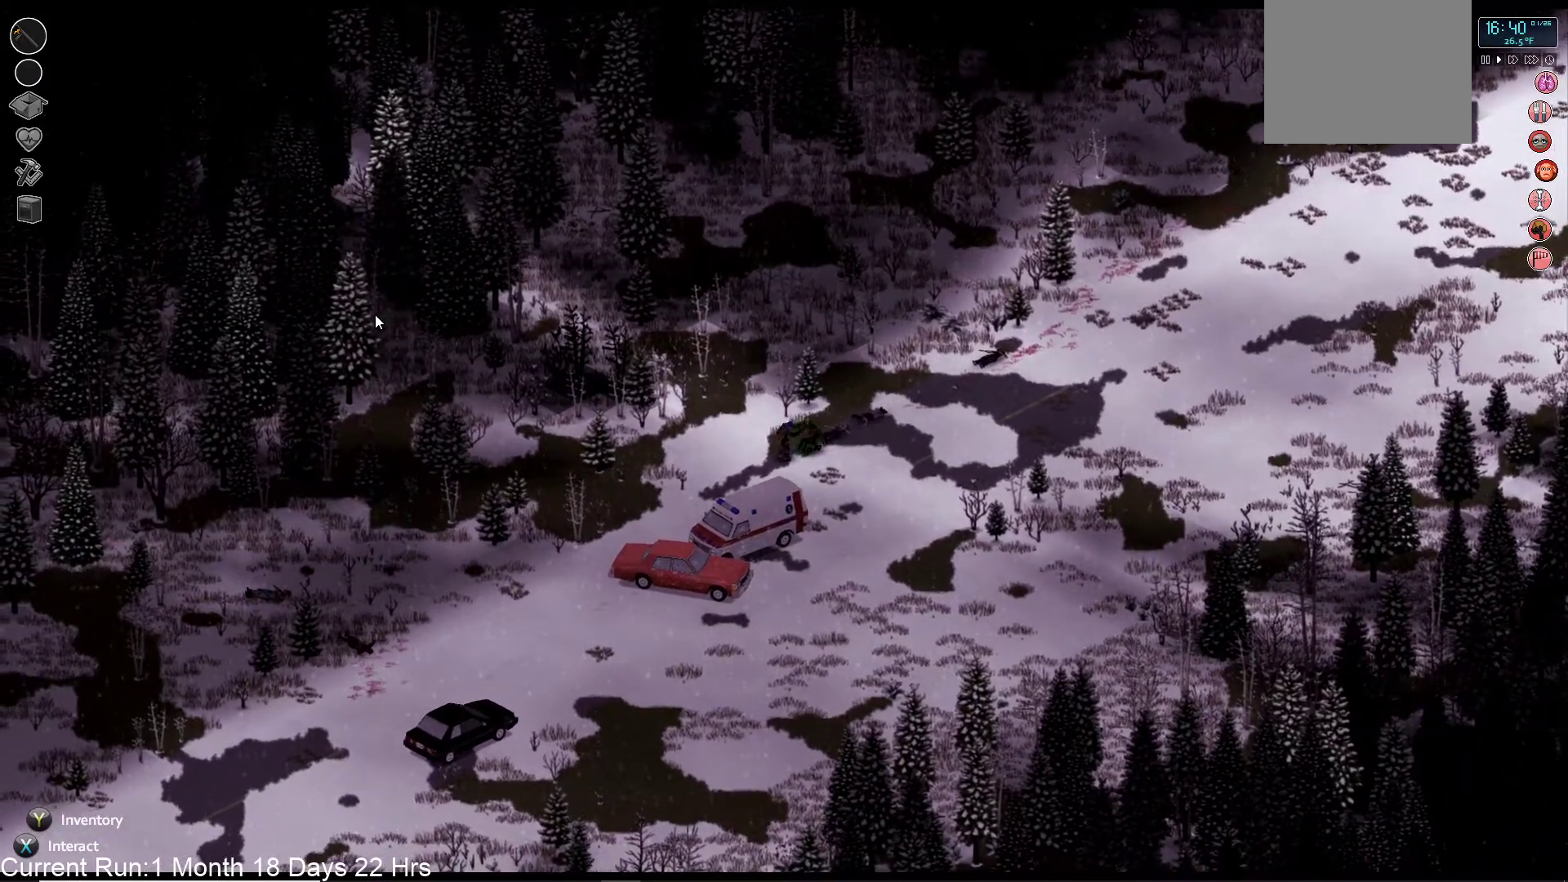
Gameplay with a controller (PlayStation layout); each line is a JSON object with the inputs held at the frame after it. "events" lists button and stick changes between this image and that frame as [ms after this image, input, new state], when the widget could be followed in between.
{"buttons": ["R2"], "left_stick": "down-left", "right_stick": "up-right", "events": [[167, "R2", "up"], [250, "R2", "down"], [417, "R2", "up"], [500, "R2", "down"]]}
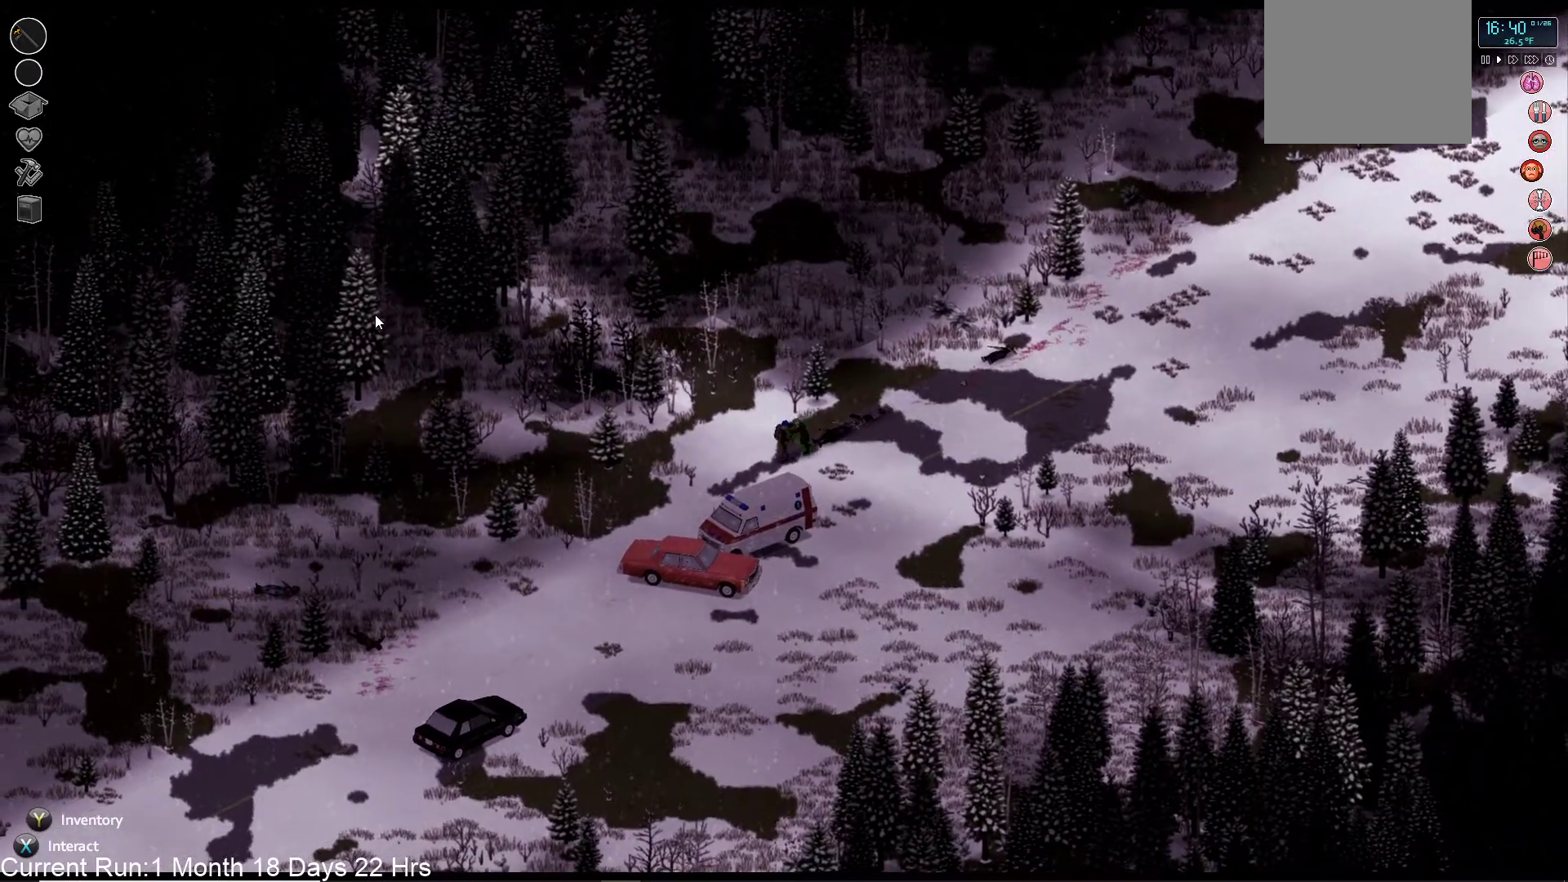
{"buttons": ["R2"], "left_stick": "down-left", "right_stick": "up-right", "events": [[150, "R2", "up"], [233, "R2", "down"], [400, "R2", "up"], [483, "R2", "down"]]}
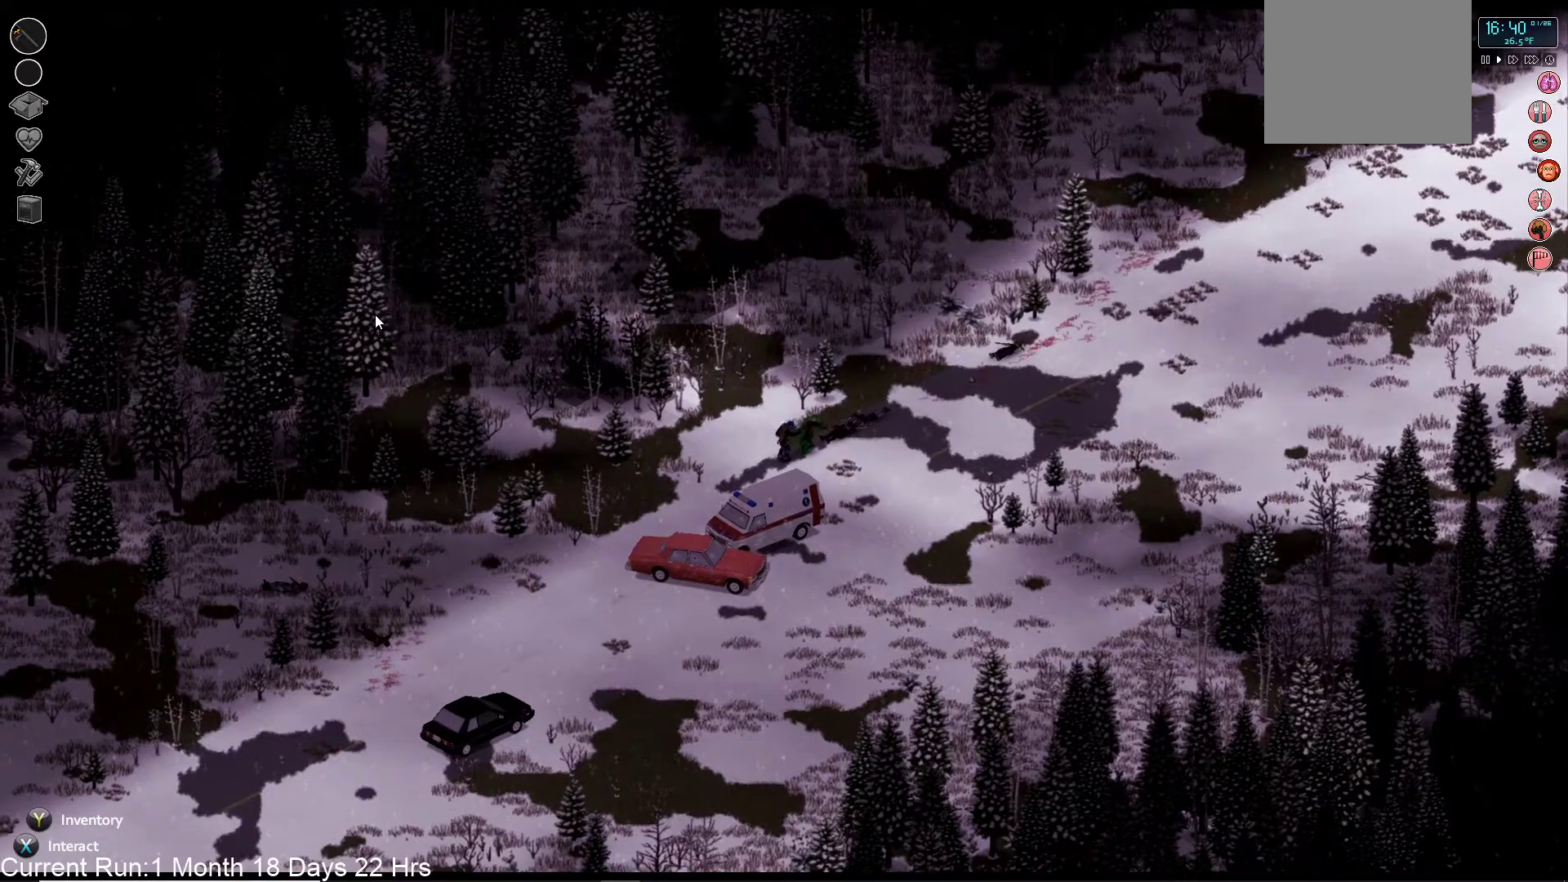
{"buttons": ["R2"], "left_stick": "center", "right_stick": "up-right", "events": [[167, "R2", "up"], [233, "left_stick", "center"], [250, "R2", "down"], [400, "R2", "up"], [483, "R2", "down"]]}
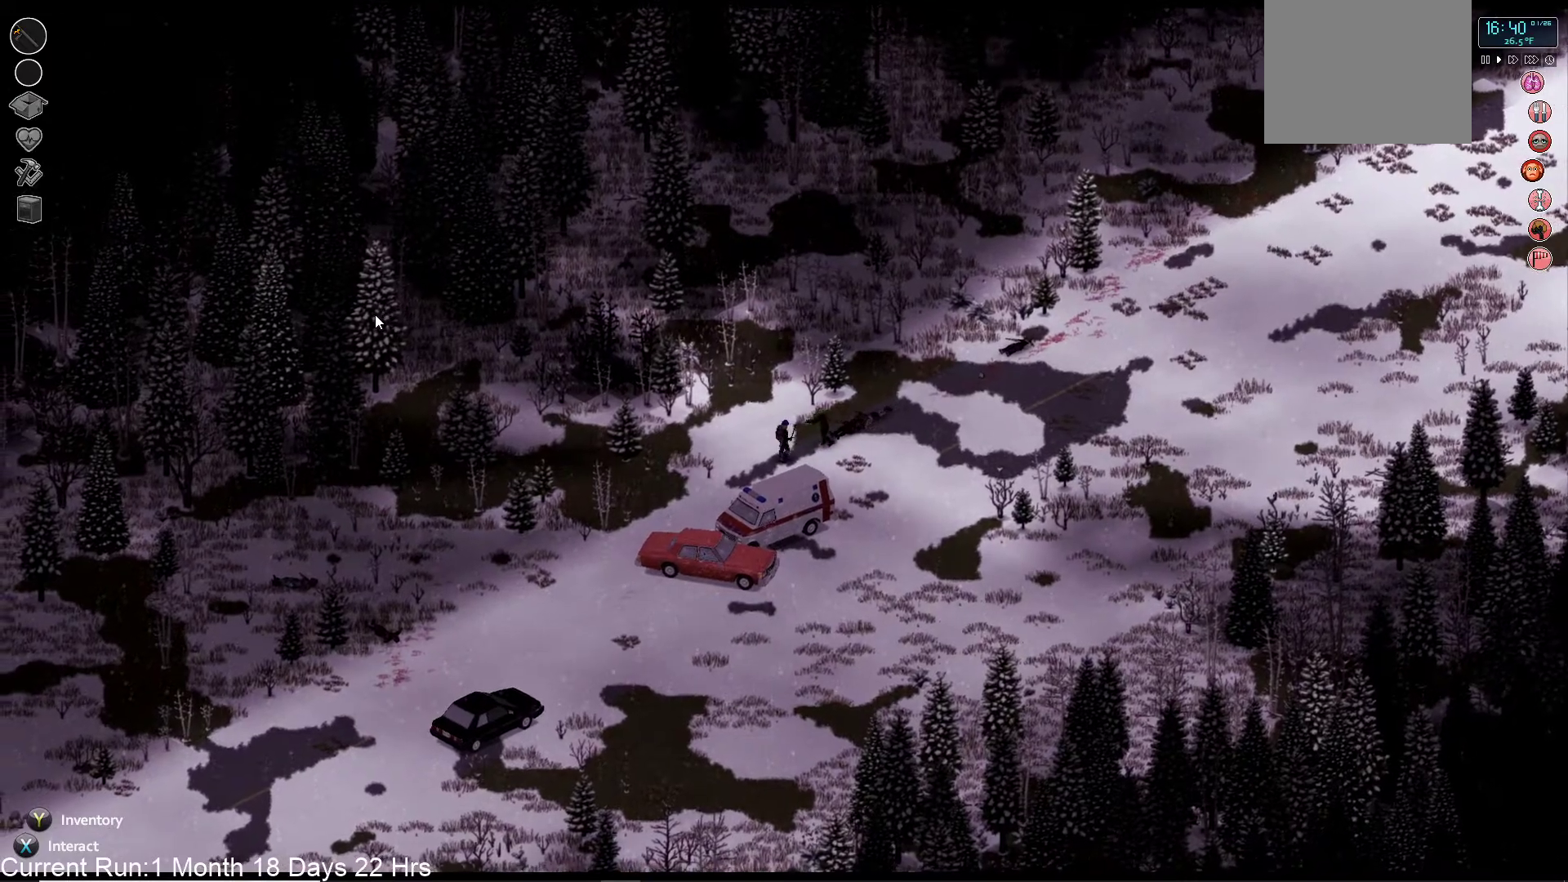
{"buttons": ["R2"], "left_stick": "center", "right_stick": "up-right", "events": [[150, "R2", "up"], [217, "R2", "down"], [383, "R2", "up"], [467, "R2", "down"]]}
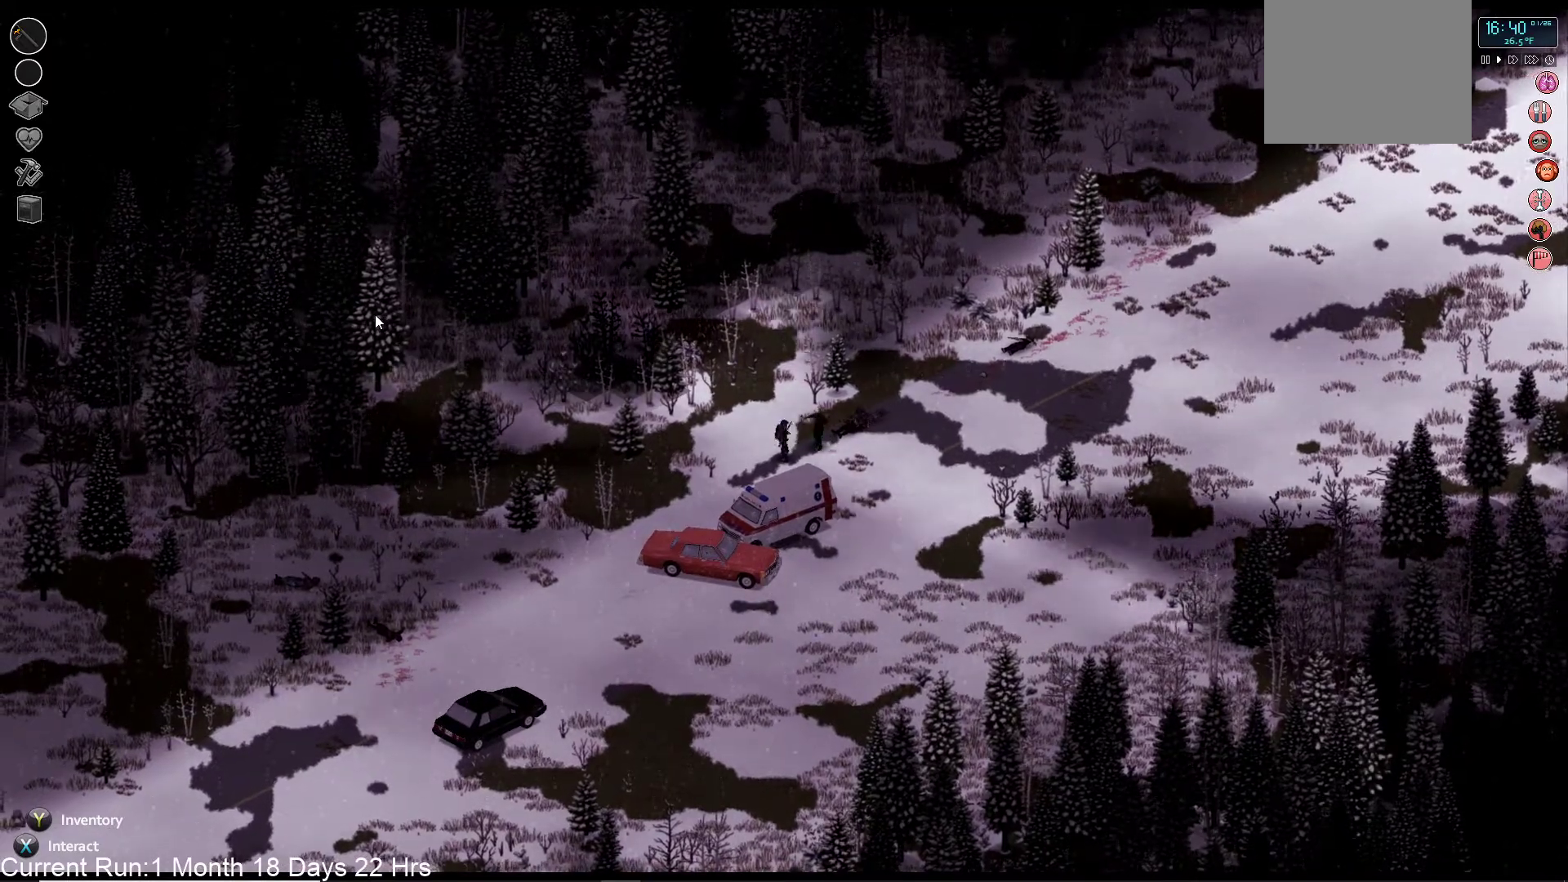
{"buttons": ["R2"], "left_stick": "center", "right_stick": "up-right", "events": [[133, "R2", "up"], [250, "R2", "down"], [400, "R2", "up"], [483, "R2", "down"]]}
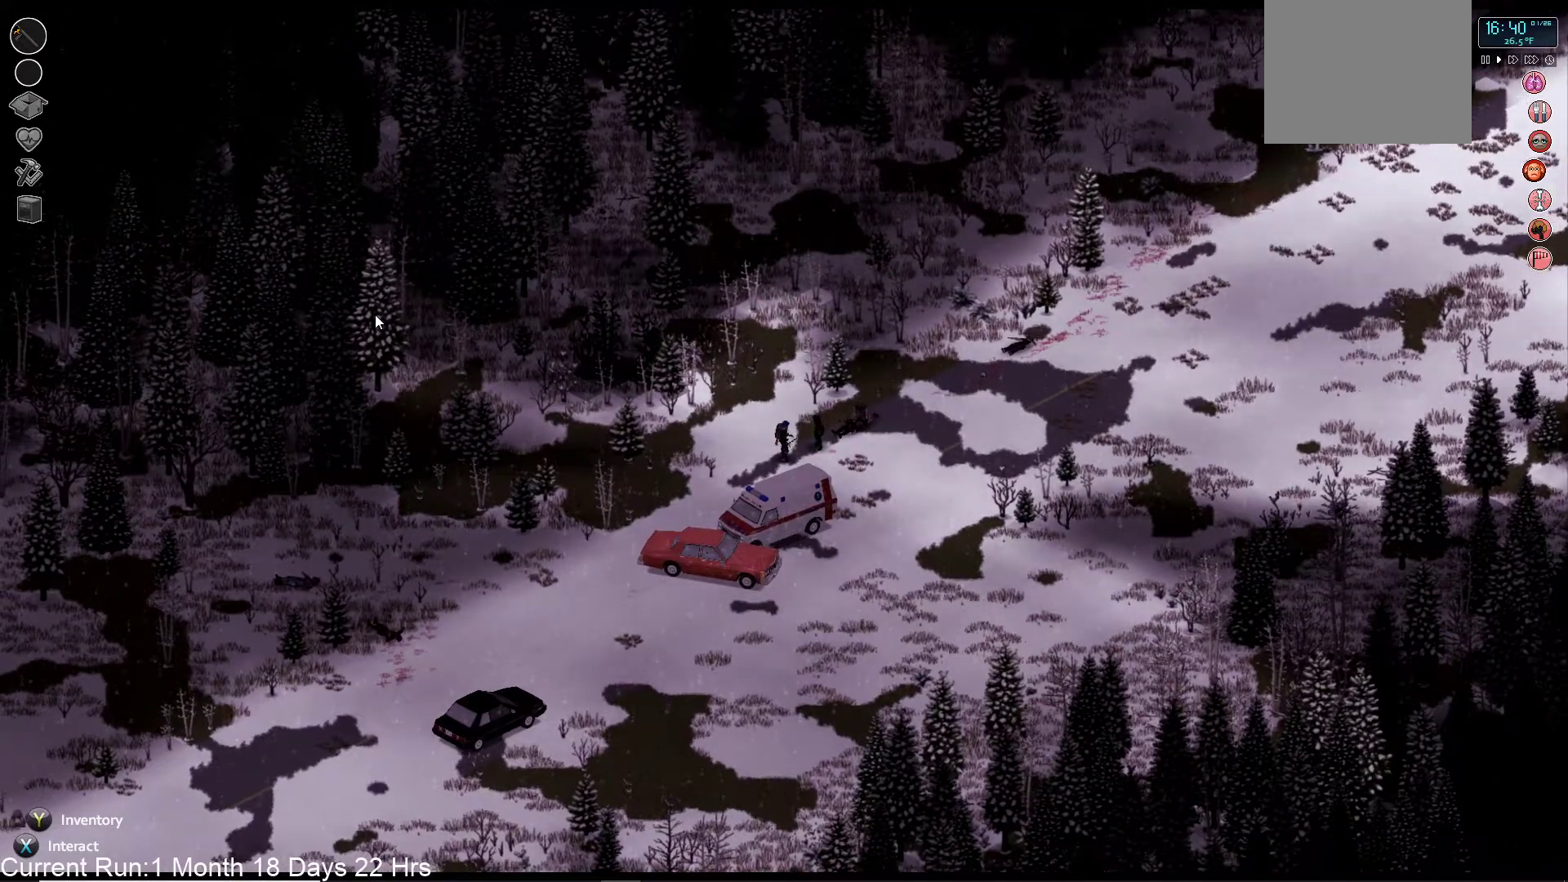
{"buttons": ["R2"], "left_stick": "center", "right_stick": "up-right", "events": [[133, "R2", "up"], [233, "R2", "down"], [400, "R2", "up"], [467, "R2", "down"]]}
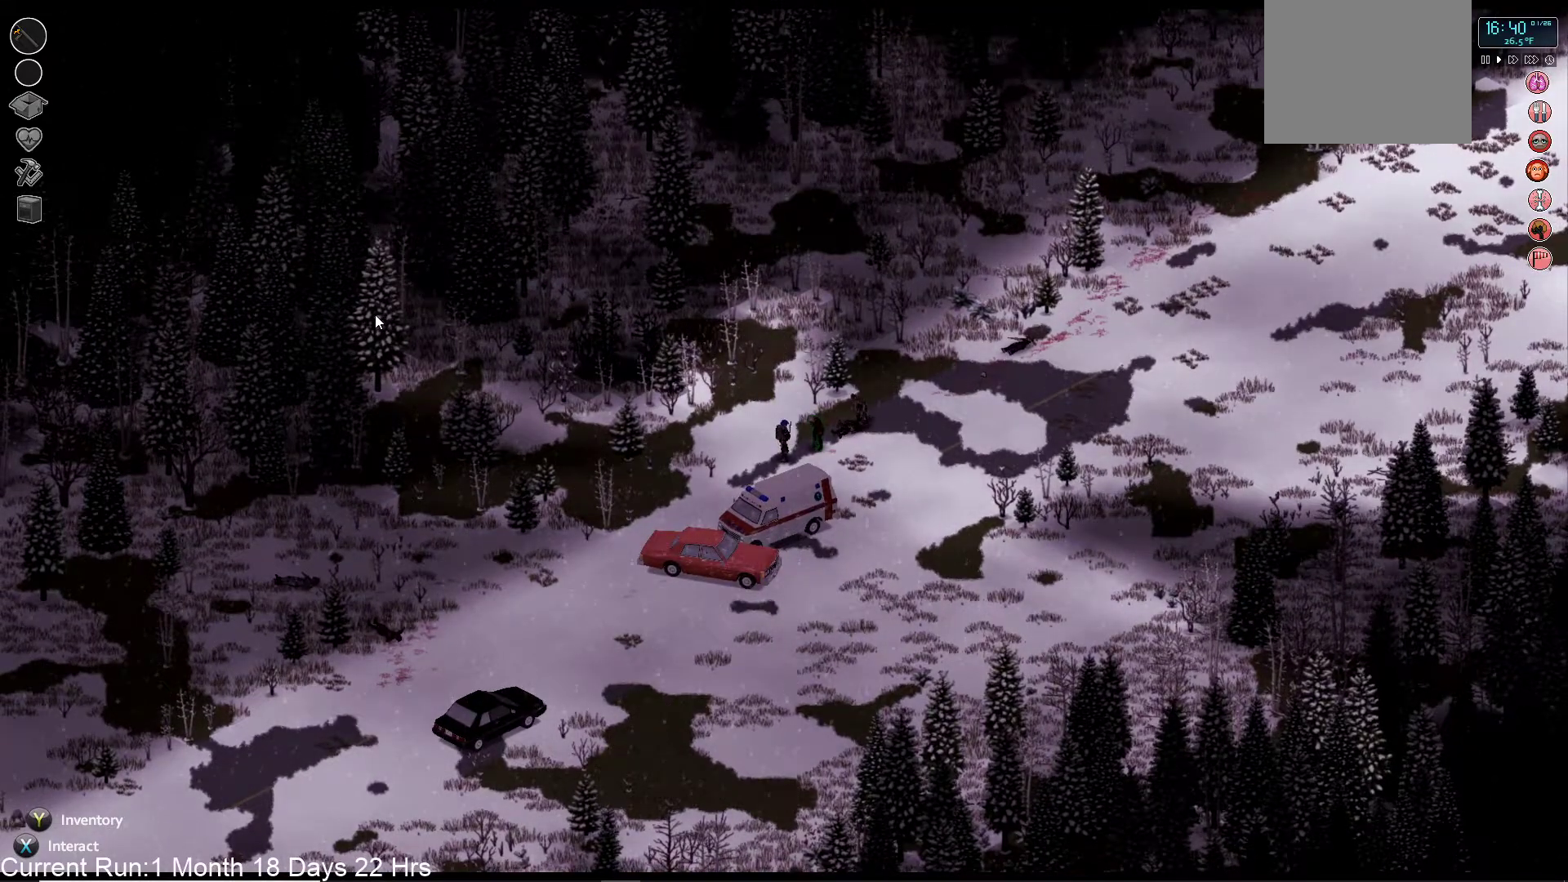
{"buttons": ["R2"], "left_stick": "center", "right_stick": "up-right", "events": [[117, "R2", "up"], [200, "R2", "down"], [350, "R2", "up"], [433, "R2", "down"]]}
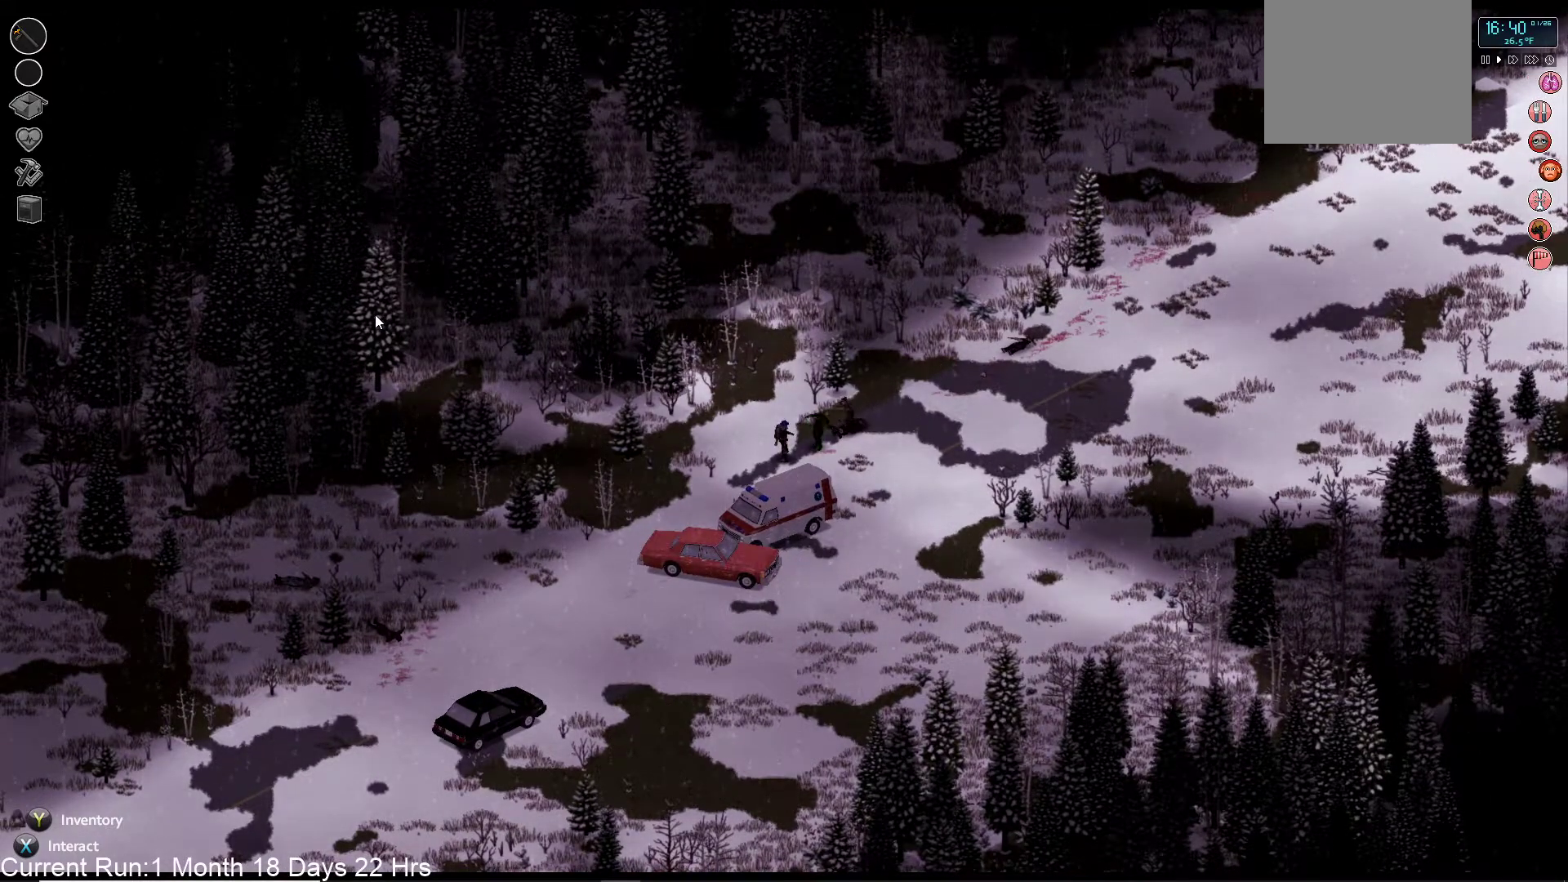
{"buttons": ["R2"], "left_stick": "center", "right_stick": "up-right", "events": [[150, "R2", "up"], [233, "R2", "down"], [400, "R2", "up"], [483, "R2", "down"]]}
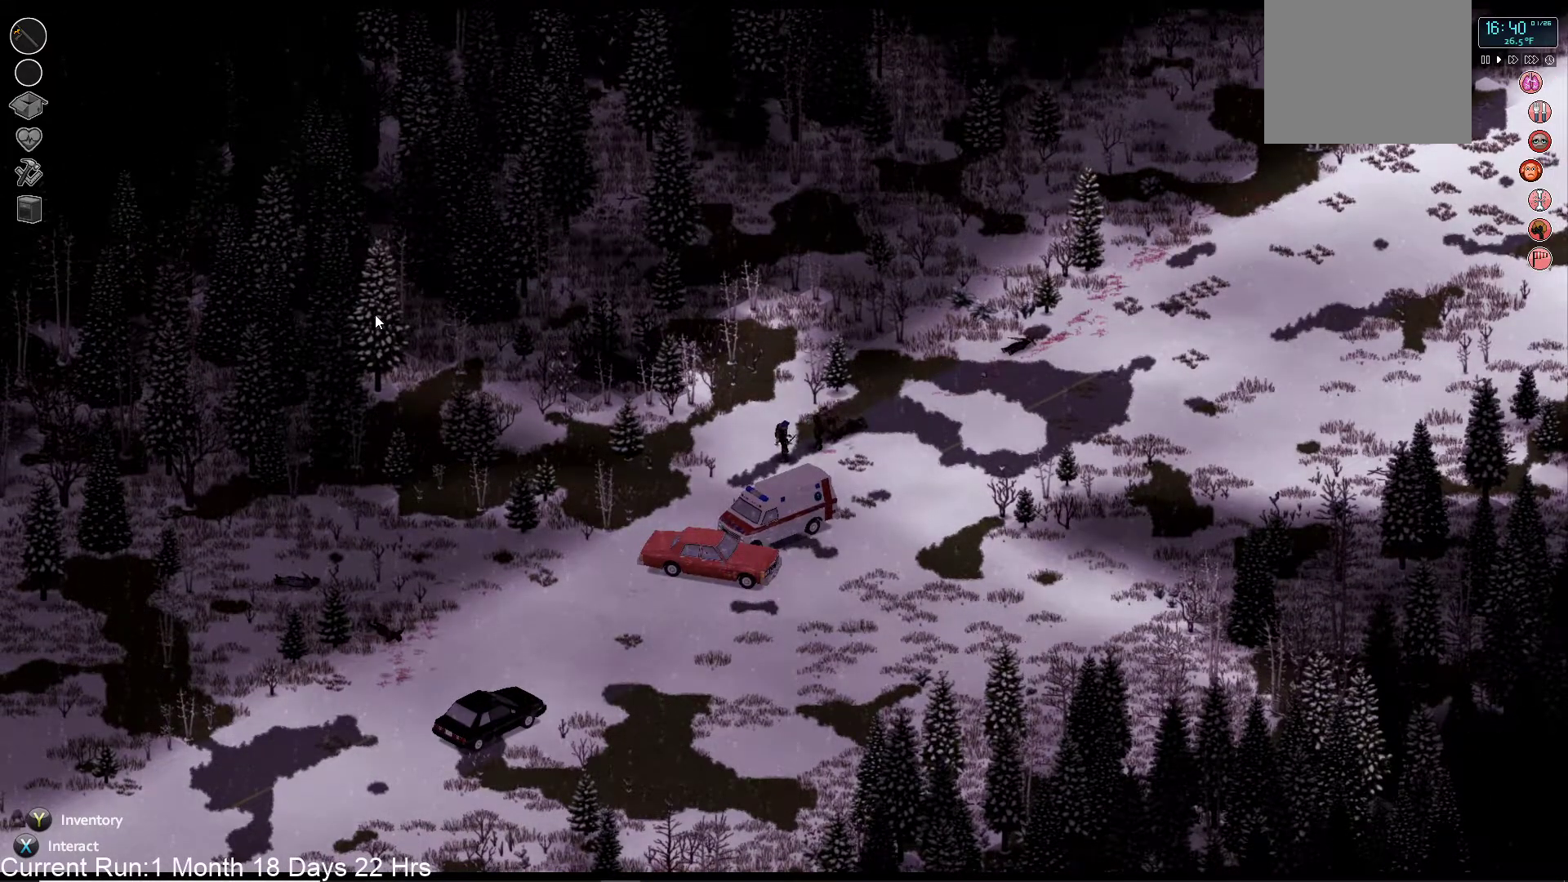
{"buttons": ["R2"], "left_stick": "down-left", "right_stick": "up-right", "events": [[150, "R2", "up"], [250, "R2", "down"], [300, "left_stick", "down-left"], [400, "R2", "up"], [500, "R2", "down"]]}
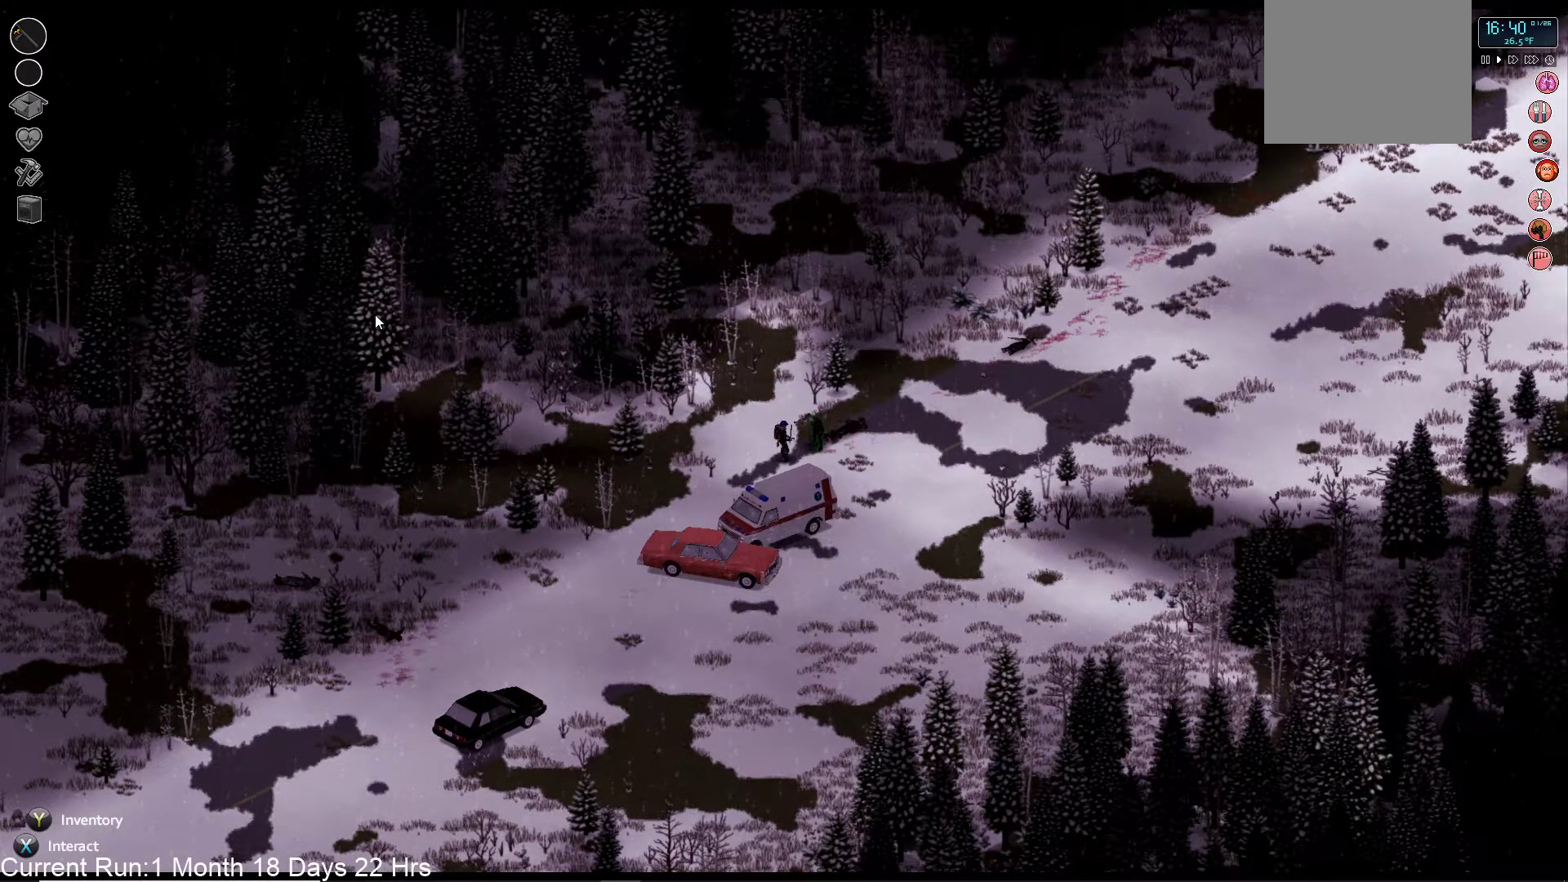
{"buttons": [], "left_stick": "down-left", "right_stick": "up-right", "events": [[167, "R2", "up"], [250, "R2", "down"], [400, "R2", "up"]]}
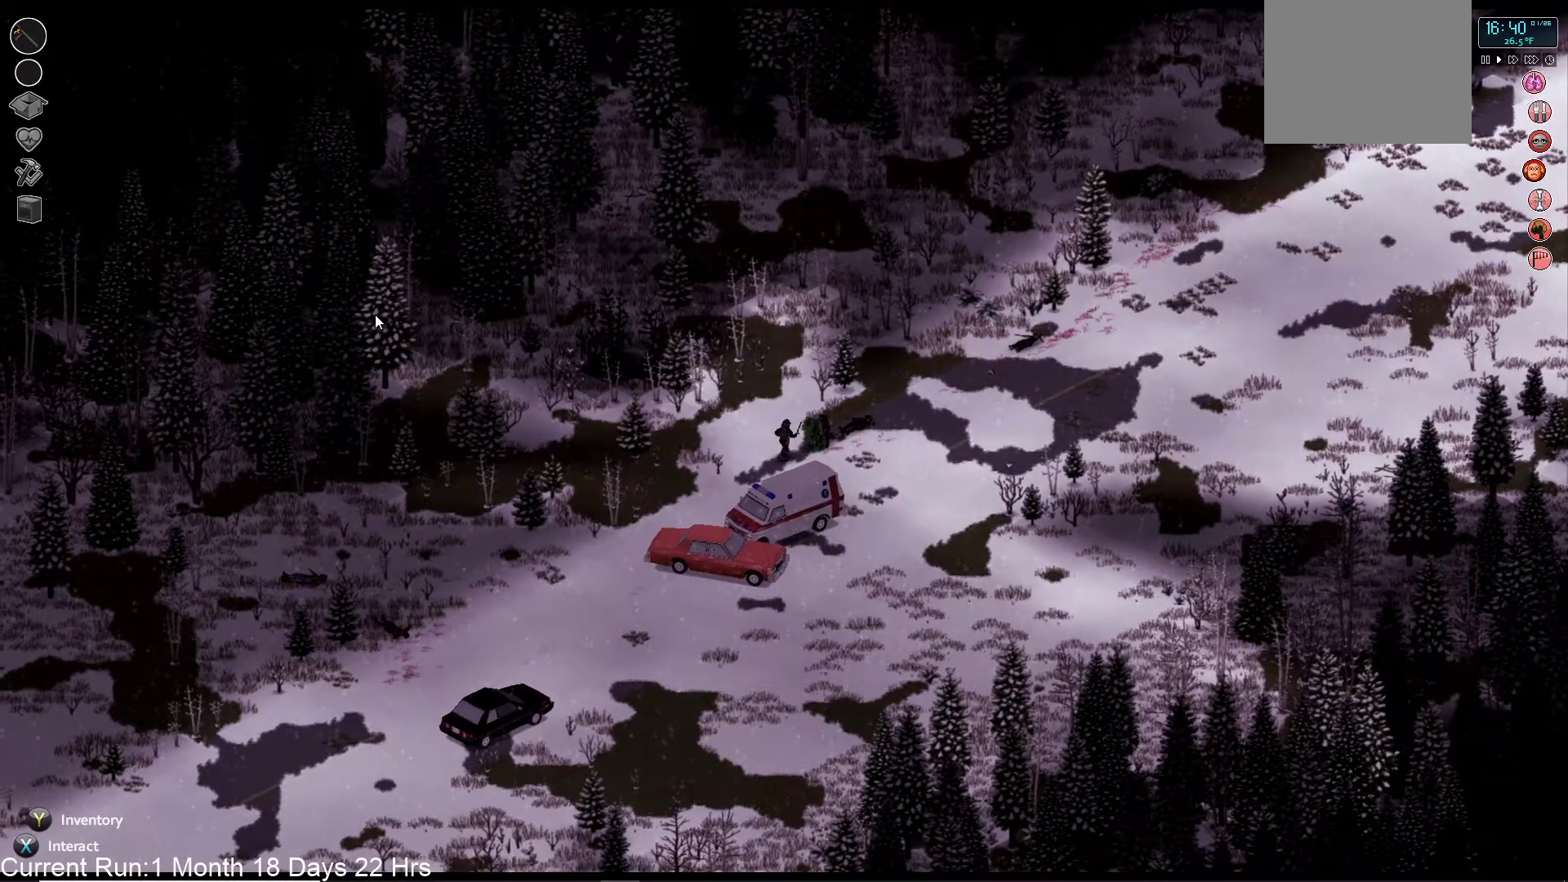
{"buttons": [], "left_stick": "down-left", "right_stick": "up-right", "events": []}
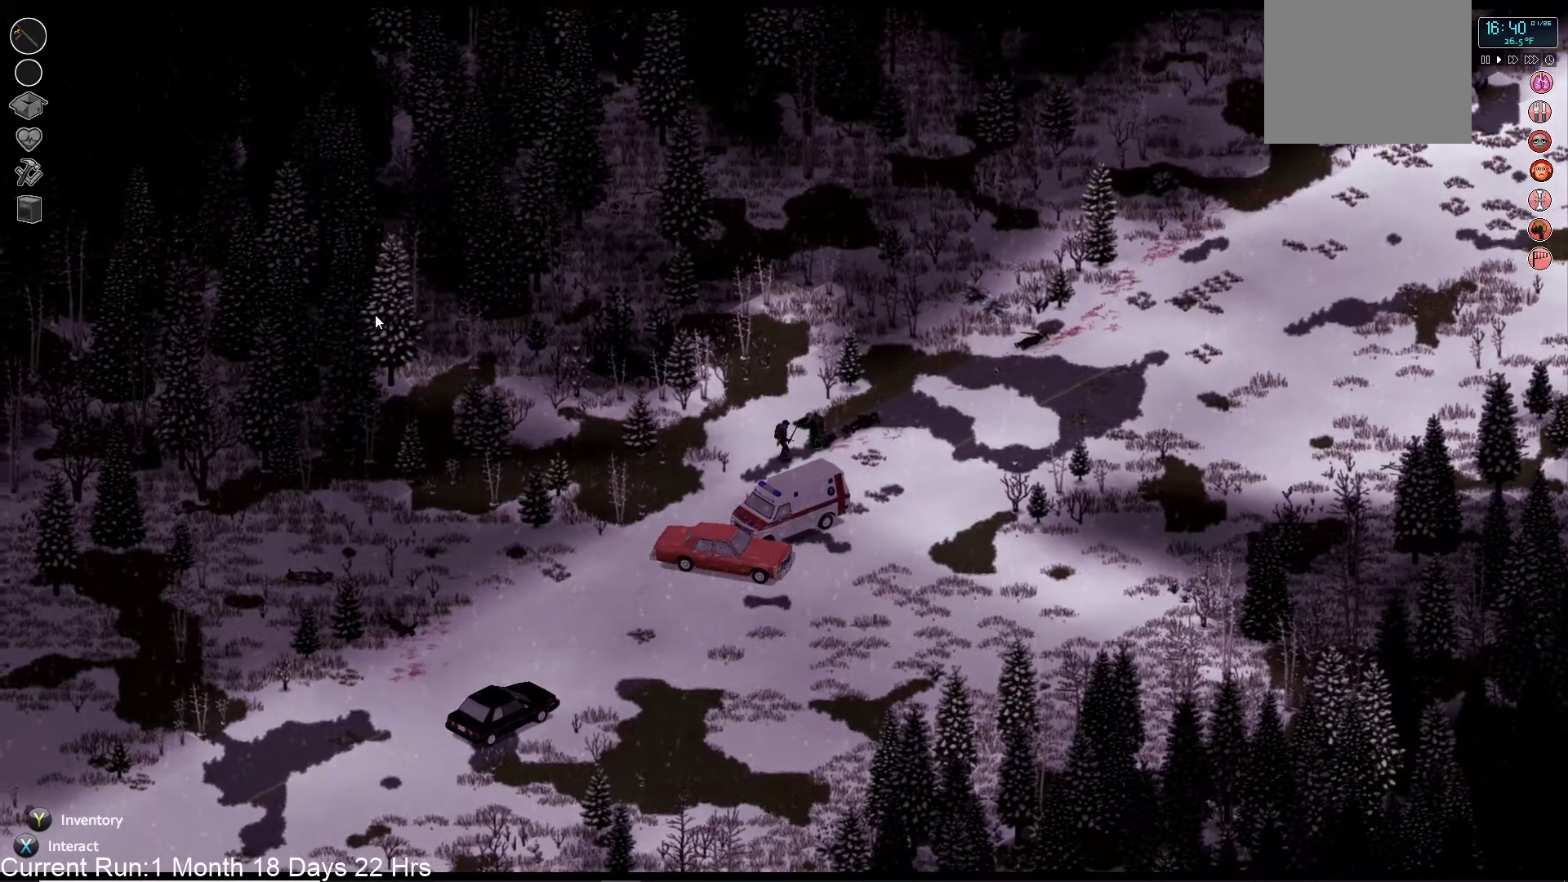
{"buttons": [], "left_stick": "down-left", "right_stick": "up-right", "events": [[67, "R2", "down"], [250, "R2", "up"], [317, "R2", "down"], [483, "R2", "up"]]}
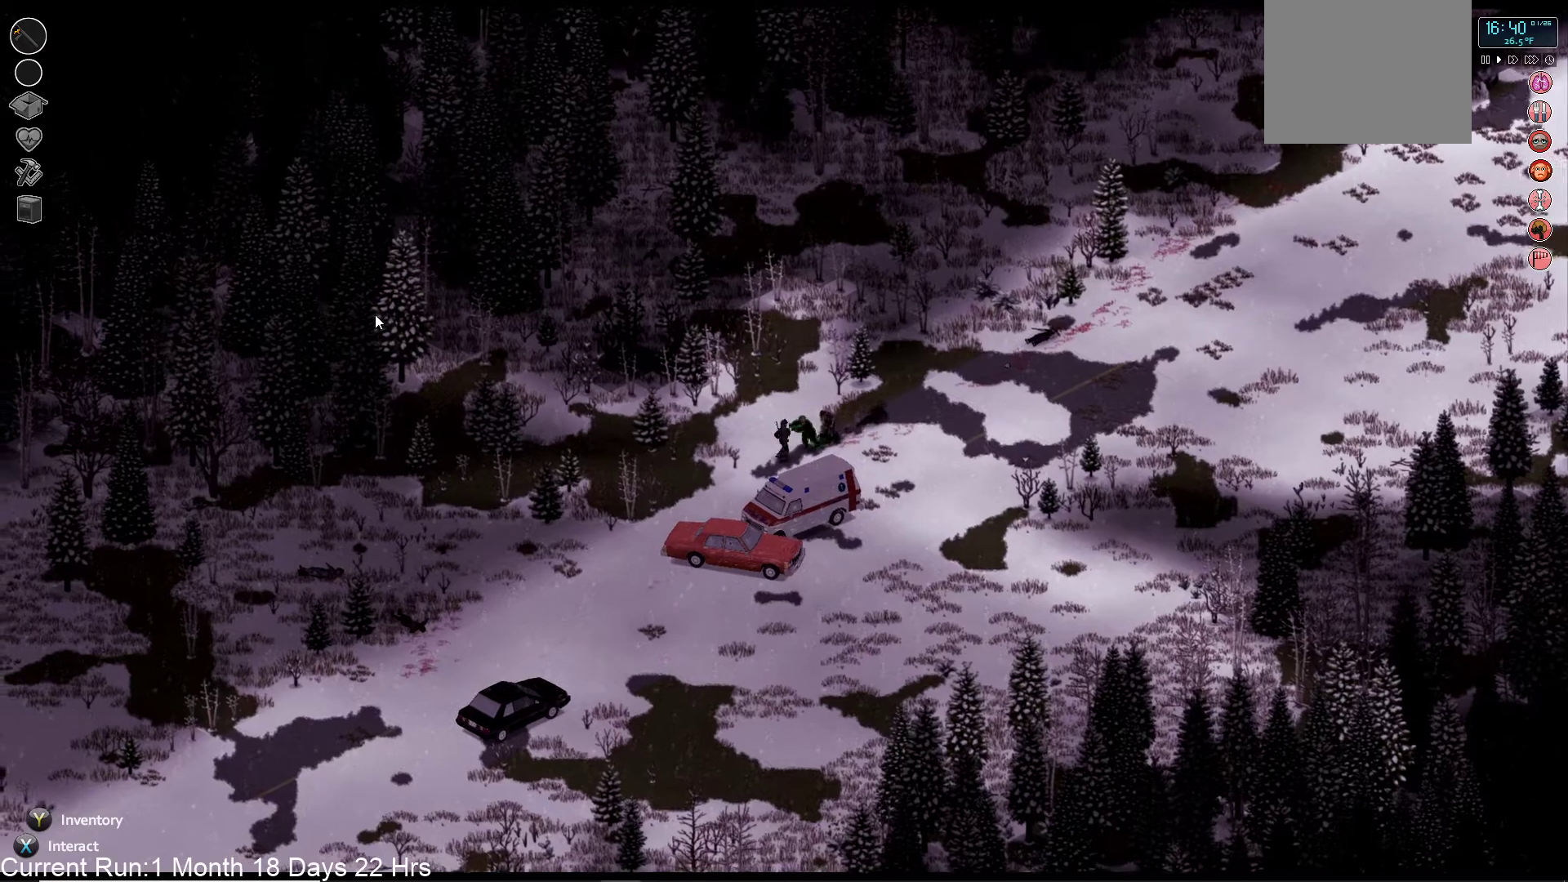
{"buttons": [], "left_stick": "down-left", "right_stick": "up-right", "events": [[50, "R2", "down"], [217, "R2", "up"], [300, "R2", "down"], [467, "R2", "up"]]}
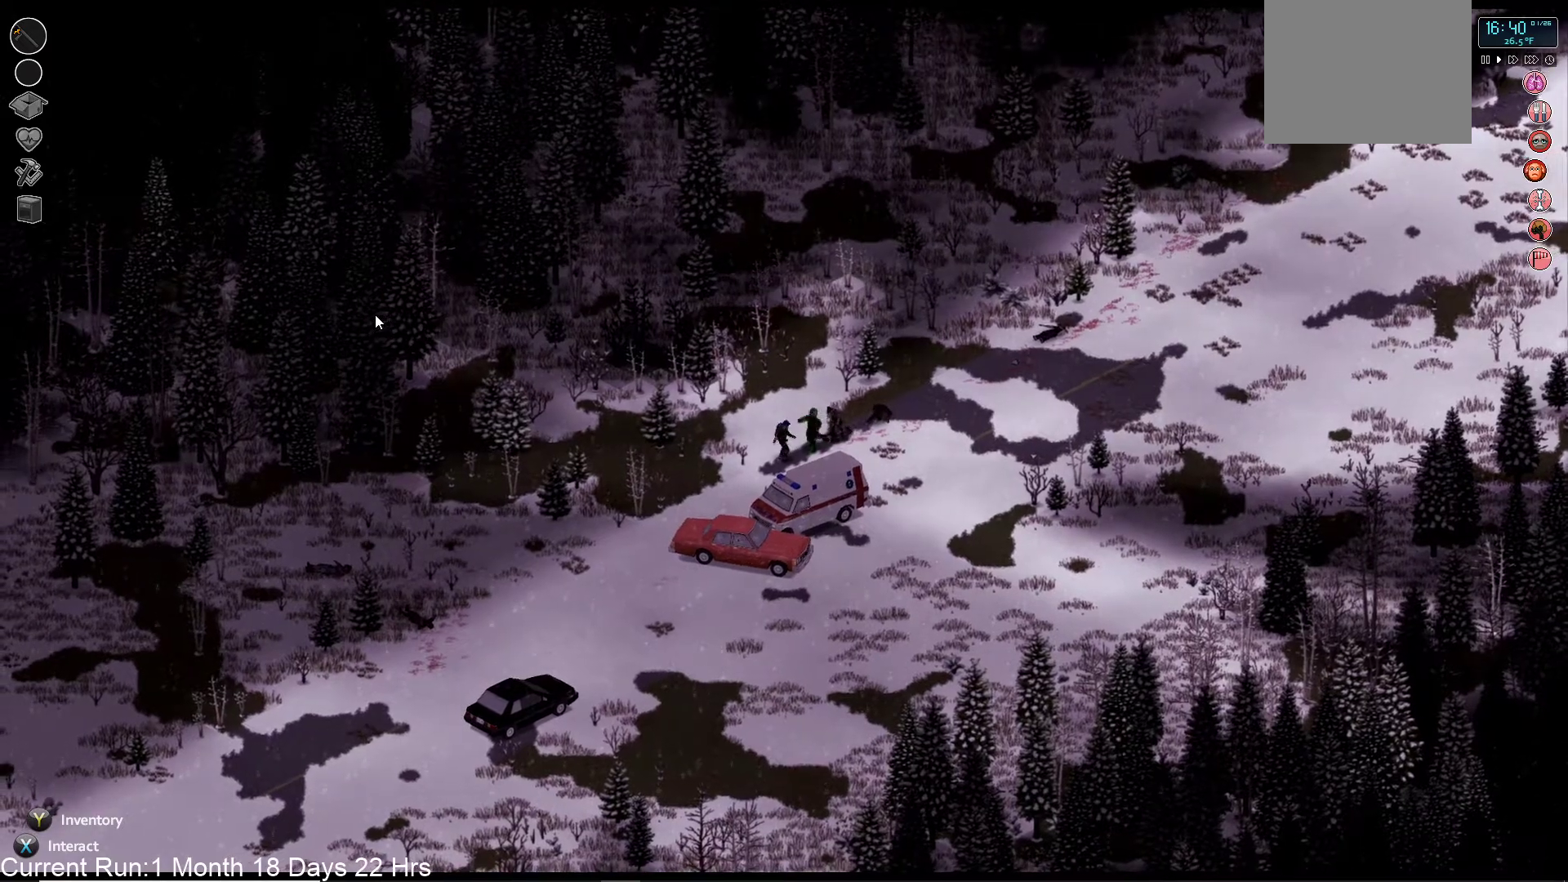
{"buttons": ["R2"], "left_stick": "down-left", "right_stick": "up-right", "events": [[400, "R2", "down"]]}
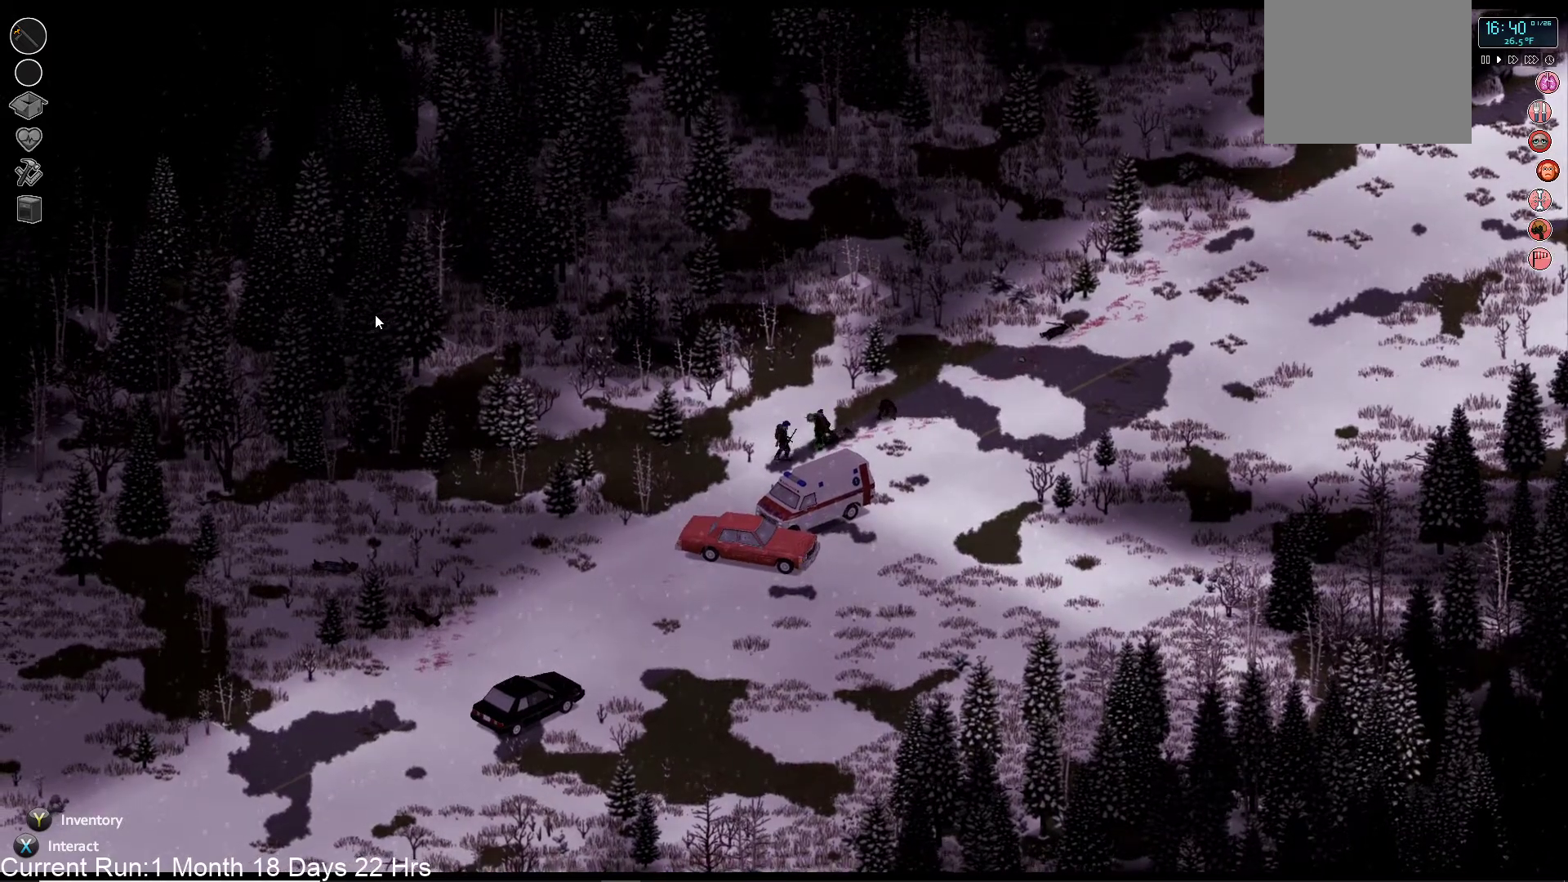
{"buttons": ["R2"], "left_stick": "down-left", "right_stick": "up-right", "events": [[67, "R2", "up"], [167, "R2", "down"], [367, "R2", "up"], [450, "R2", "down"]]}
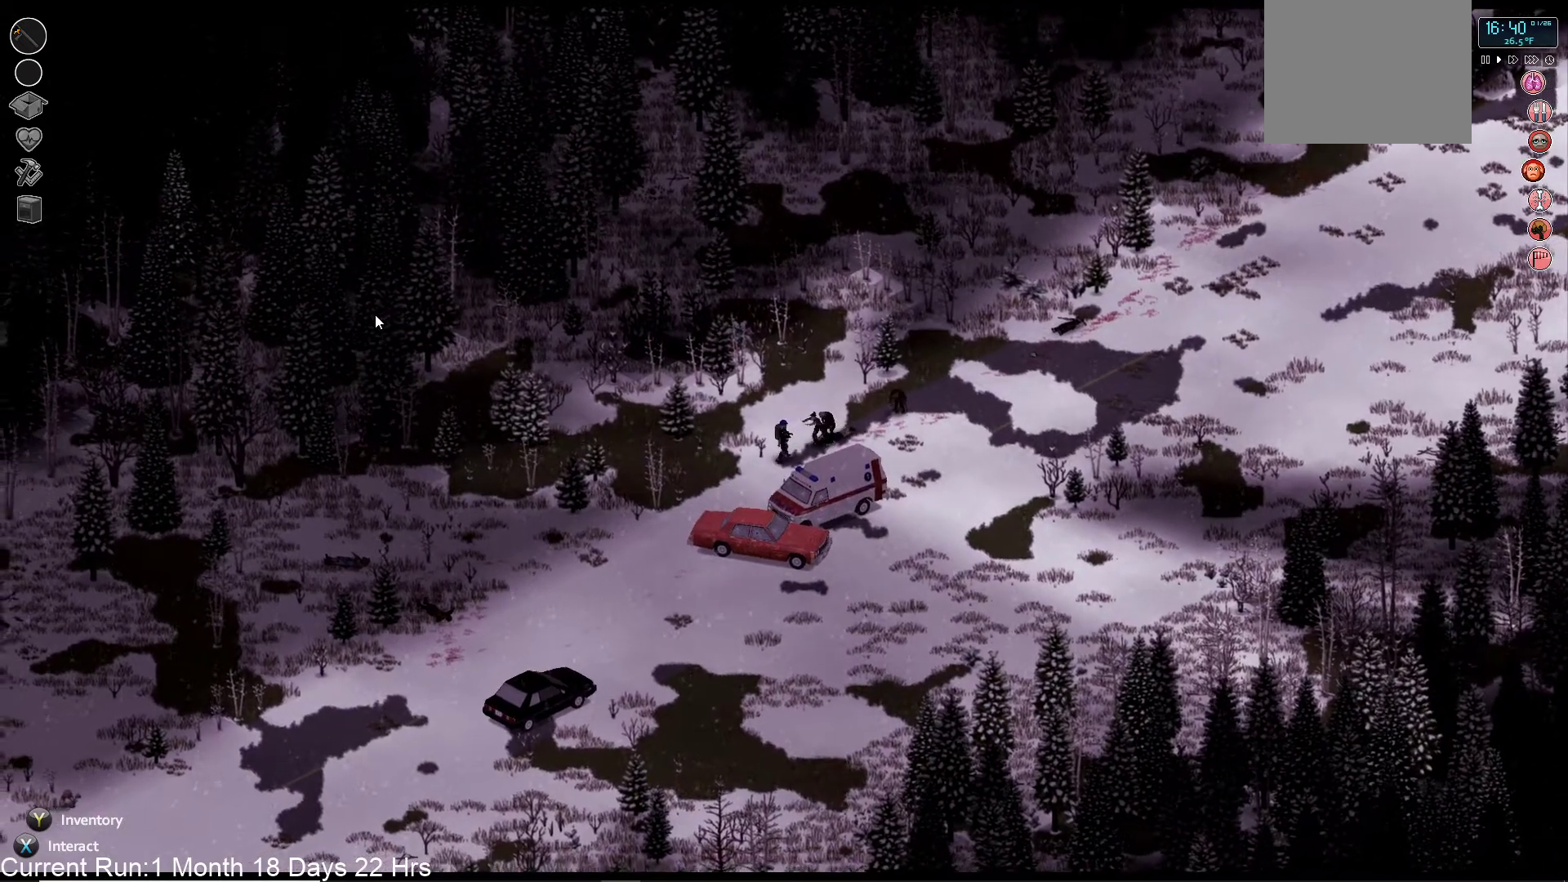
{"buttons": [], "left_stick": "down-left", "right_stick": "up-right", "events": [[133, "R2", "up"], [250, "R2", "down"], [433, "R2", "up"]]}
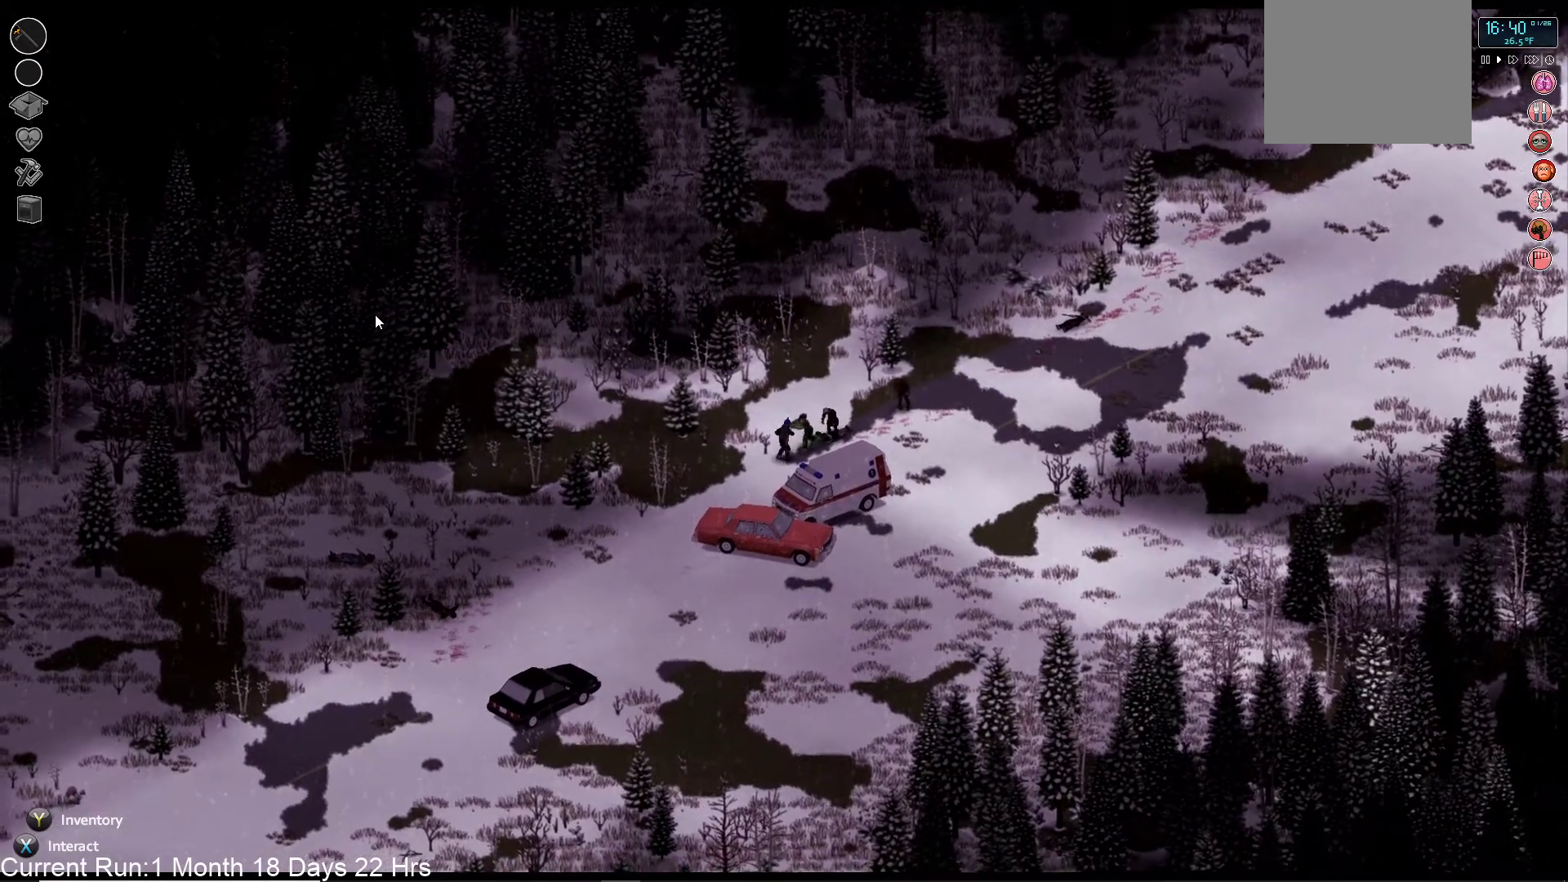
{"buttons": ["L2"], "left_stick": "down-left", "right_stick": "up-right", "events": [[117, "R2", "down"], [183, "L2", "down"], [283, "R2", "up"], [433, "L2", "up"], [483, "L2", "down"]]}
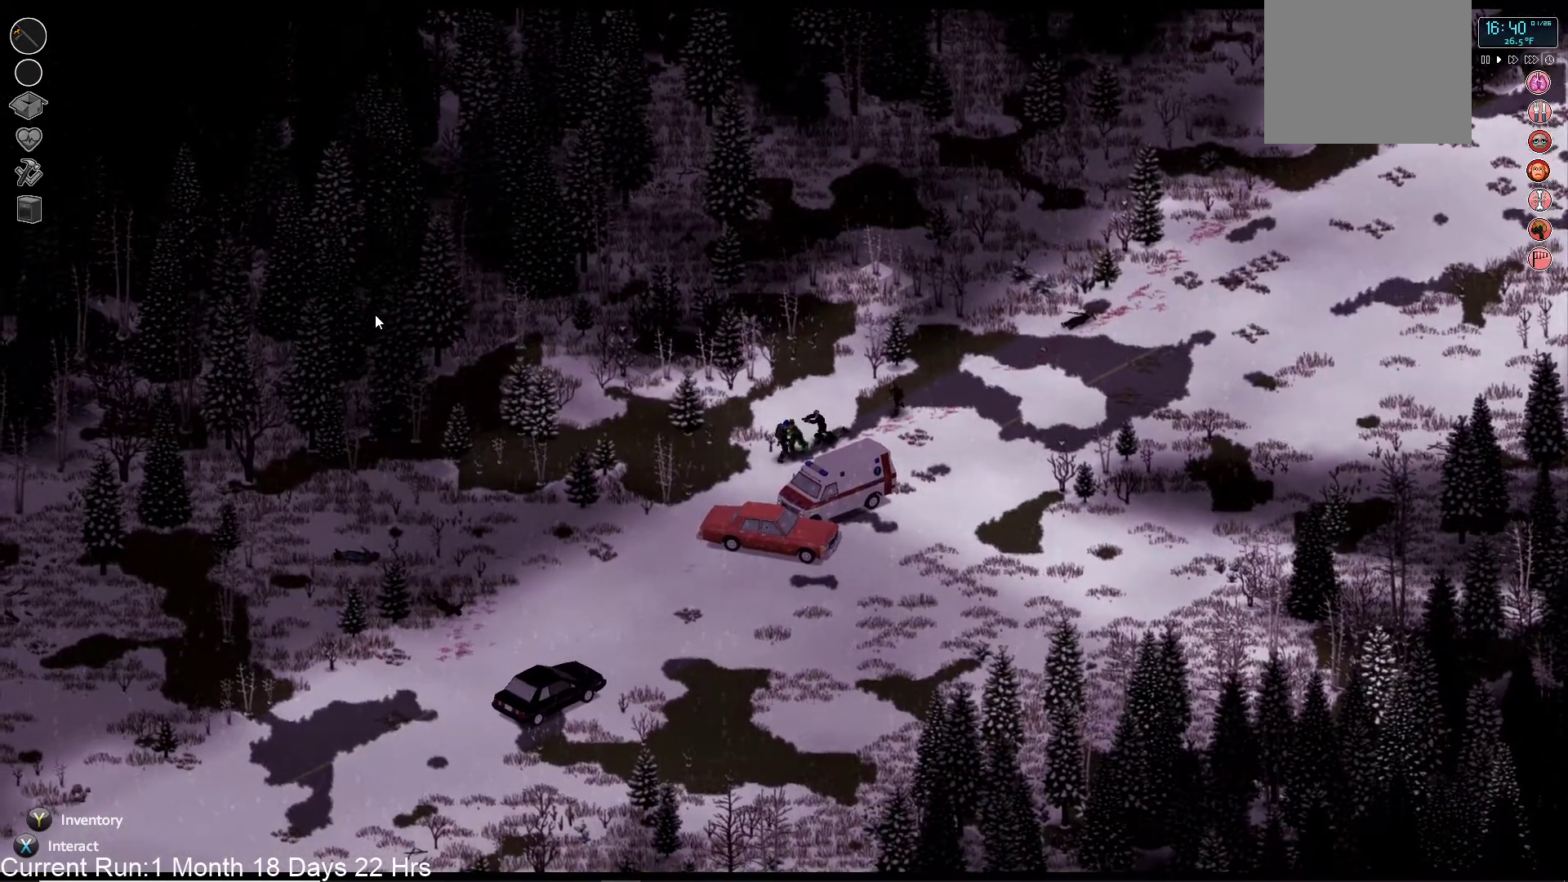
{"buttons": [], "left_stick": "down-left", "right_stick": "up-right", "events": [[133, "L2", "up"], [183, "L2", "down"], [333, "L2", "up"]]}
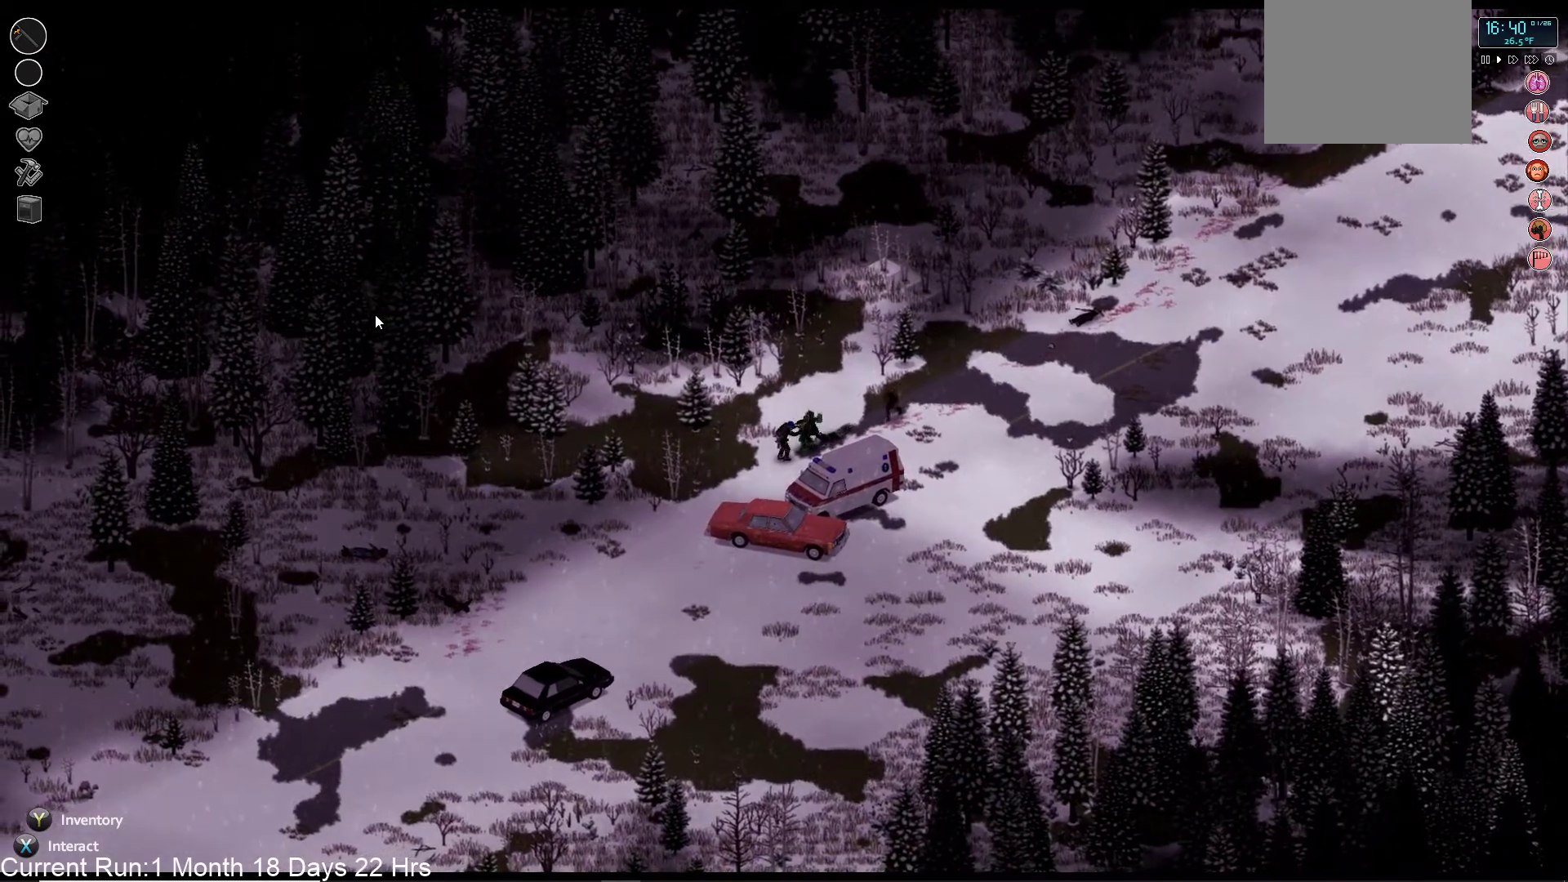
{"buttons": ["R2"], "left_stick": "down-left", "right_stick": "up-right", "events": [[117, "R2", "down"], [300, "R2", "up"], [367, "R2", "down"]]}
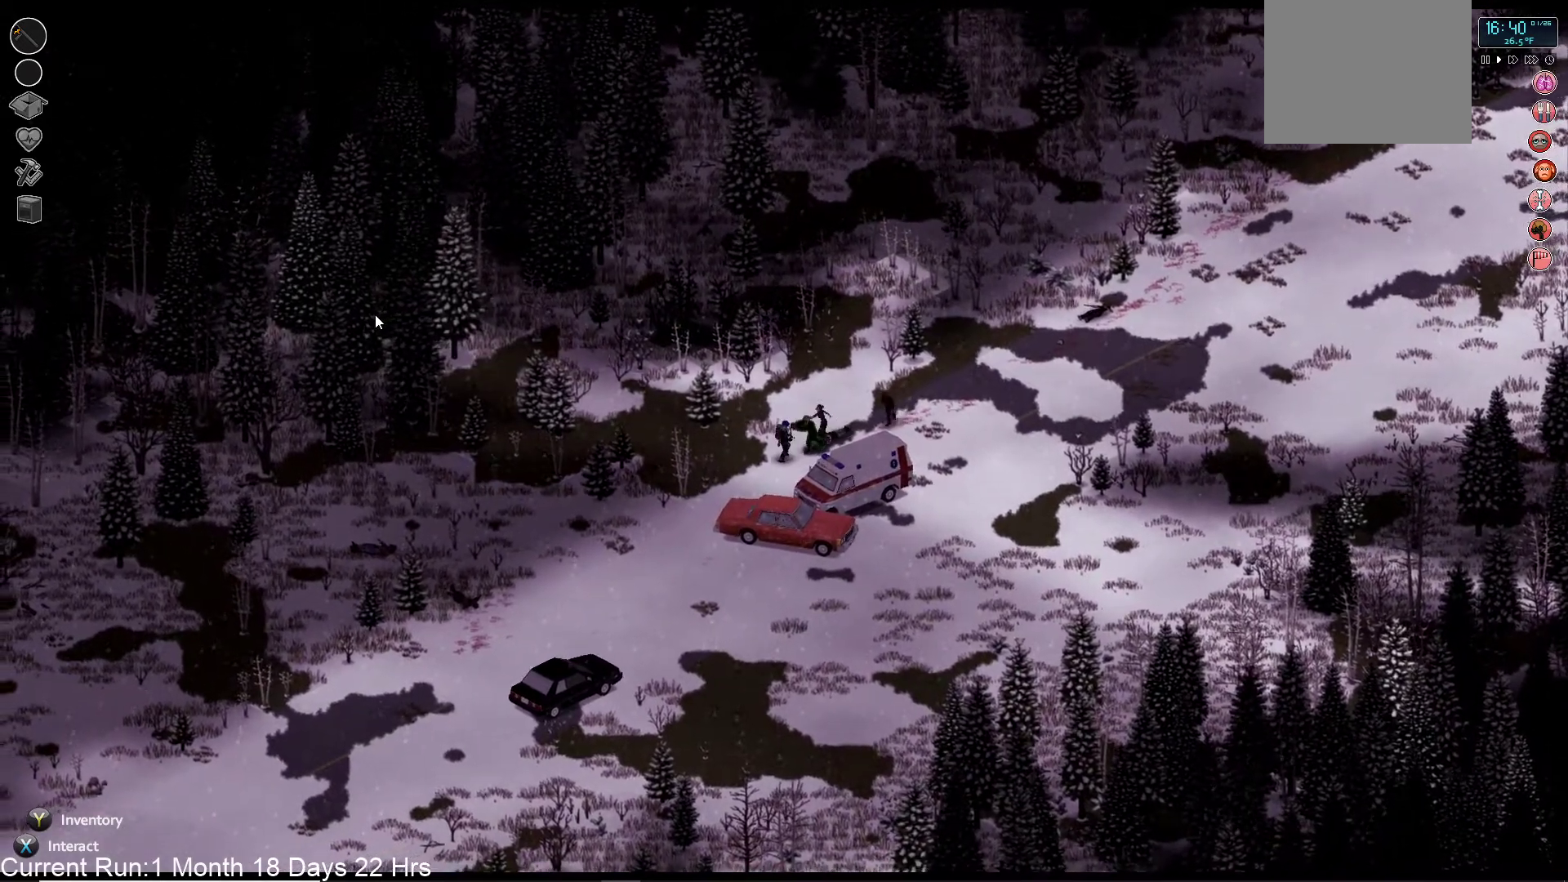
{"buttons": ["R2"], "left_stick": "down-left", "right_stick": "up-right", "events": [[33, "R2", "up"], [117, "R2", "down"], [267, "R2", "up"], [367, "R2", "down"]]}
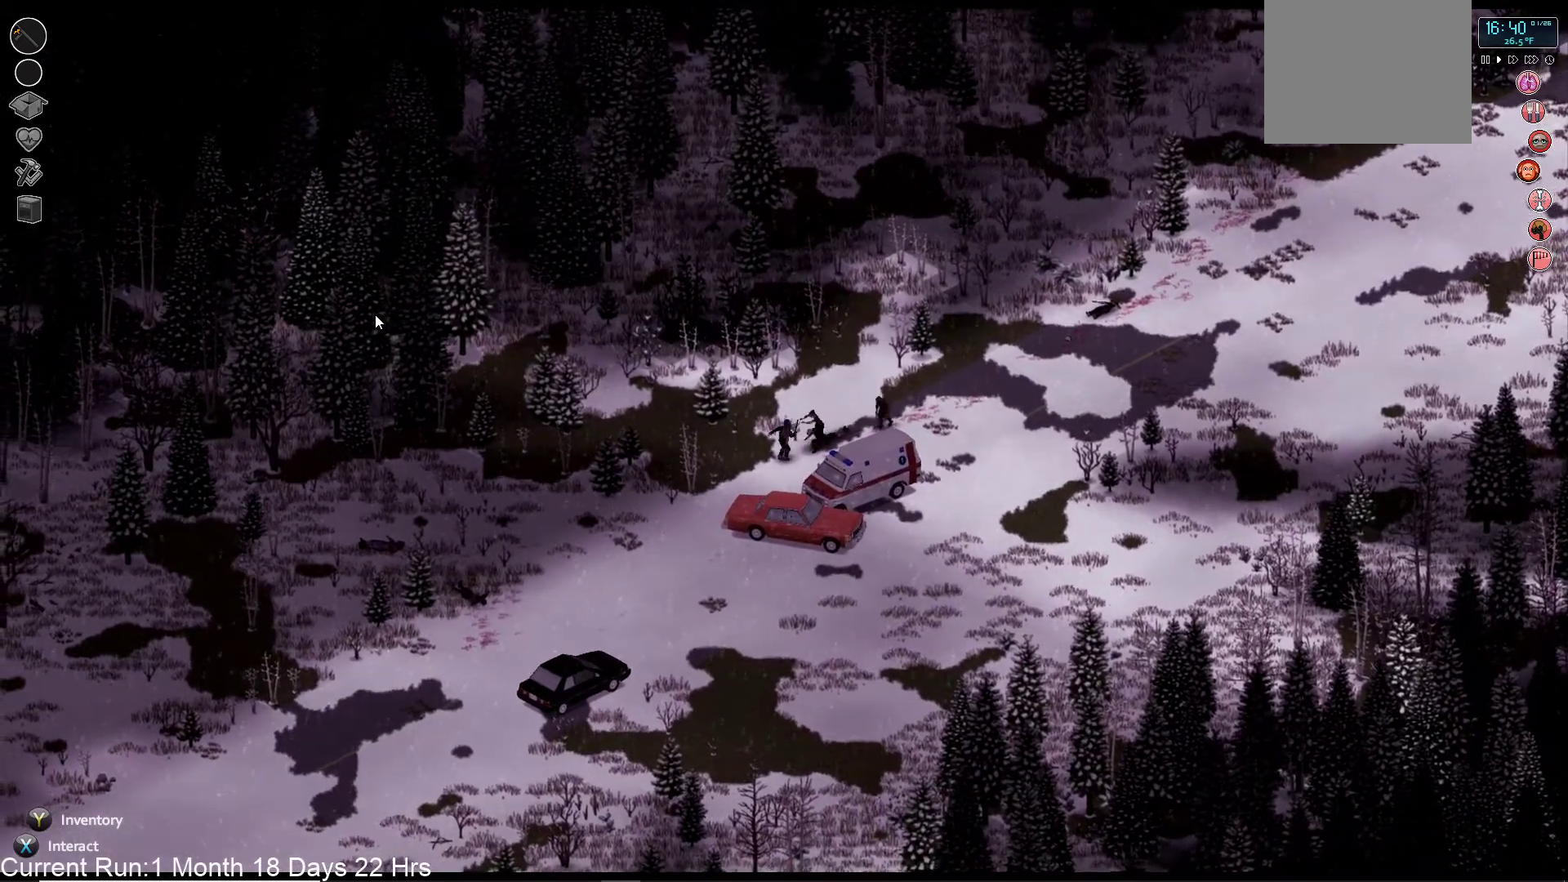
{"buttons": [], "left_stick": "down-left", "right_stick": "up-right", "events": [[33, "R2", "up"], [350, "R2", "down"], [500, "R2", "up"]]}
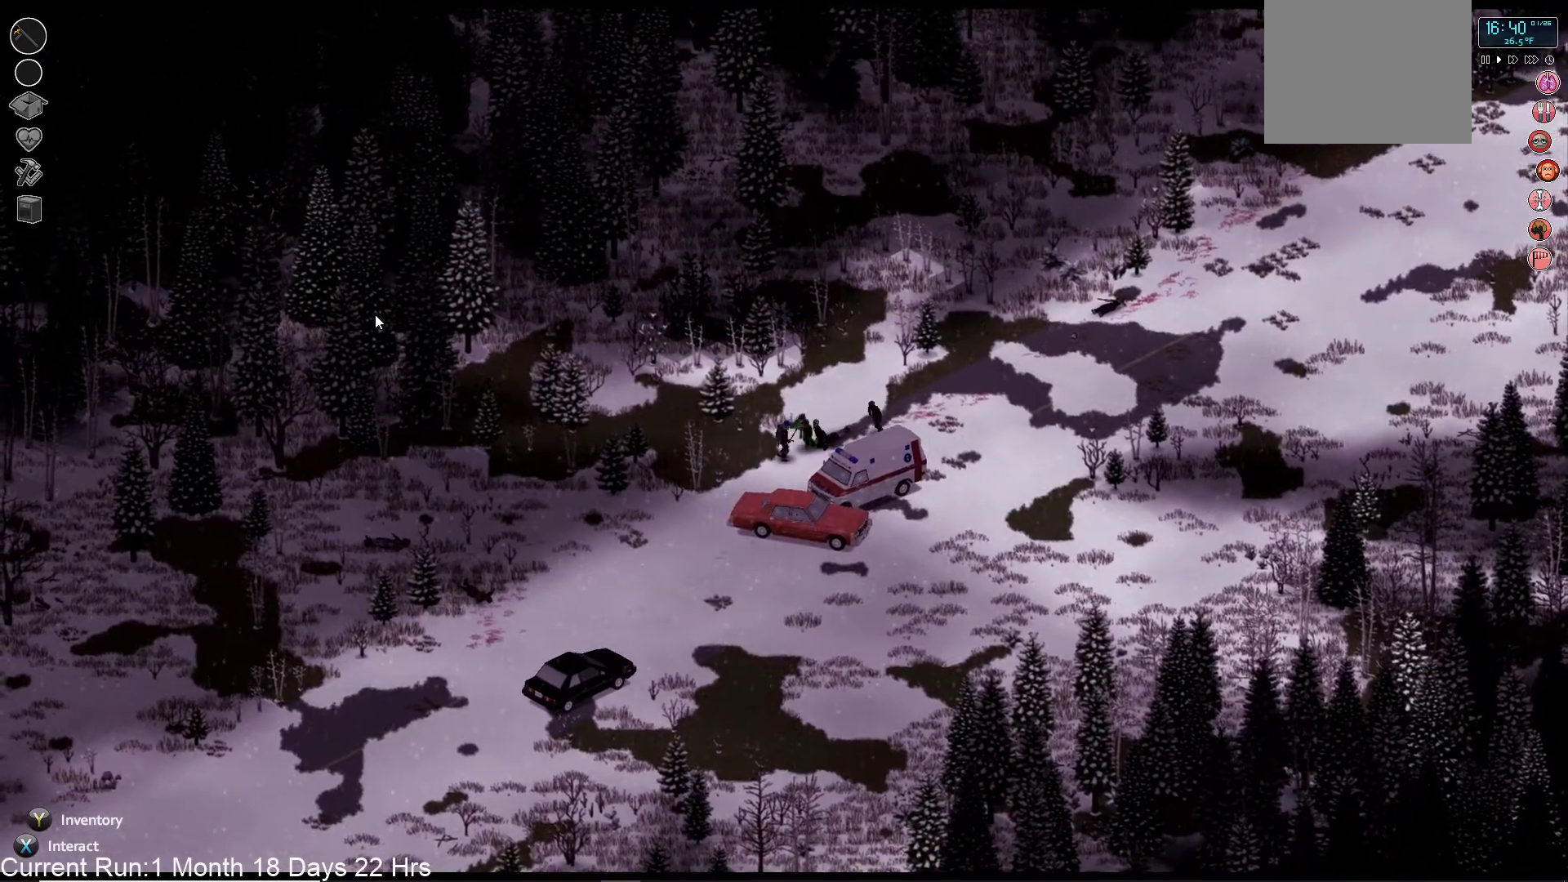
{"buttons": ["R2"], "left_stick": "down-left", "right_stick": "up-right"}
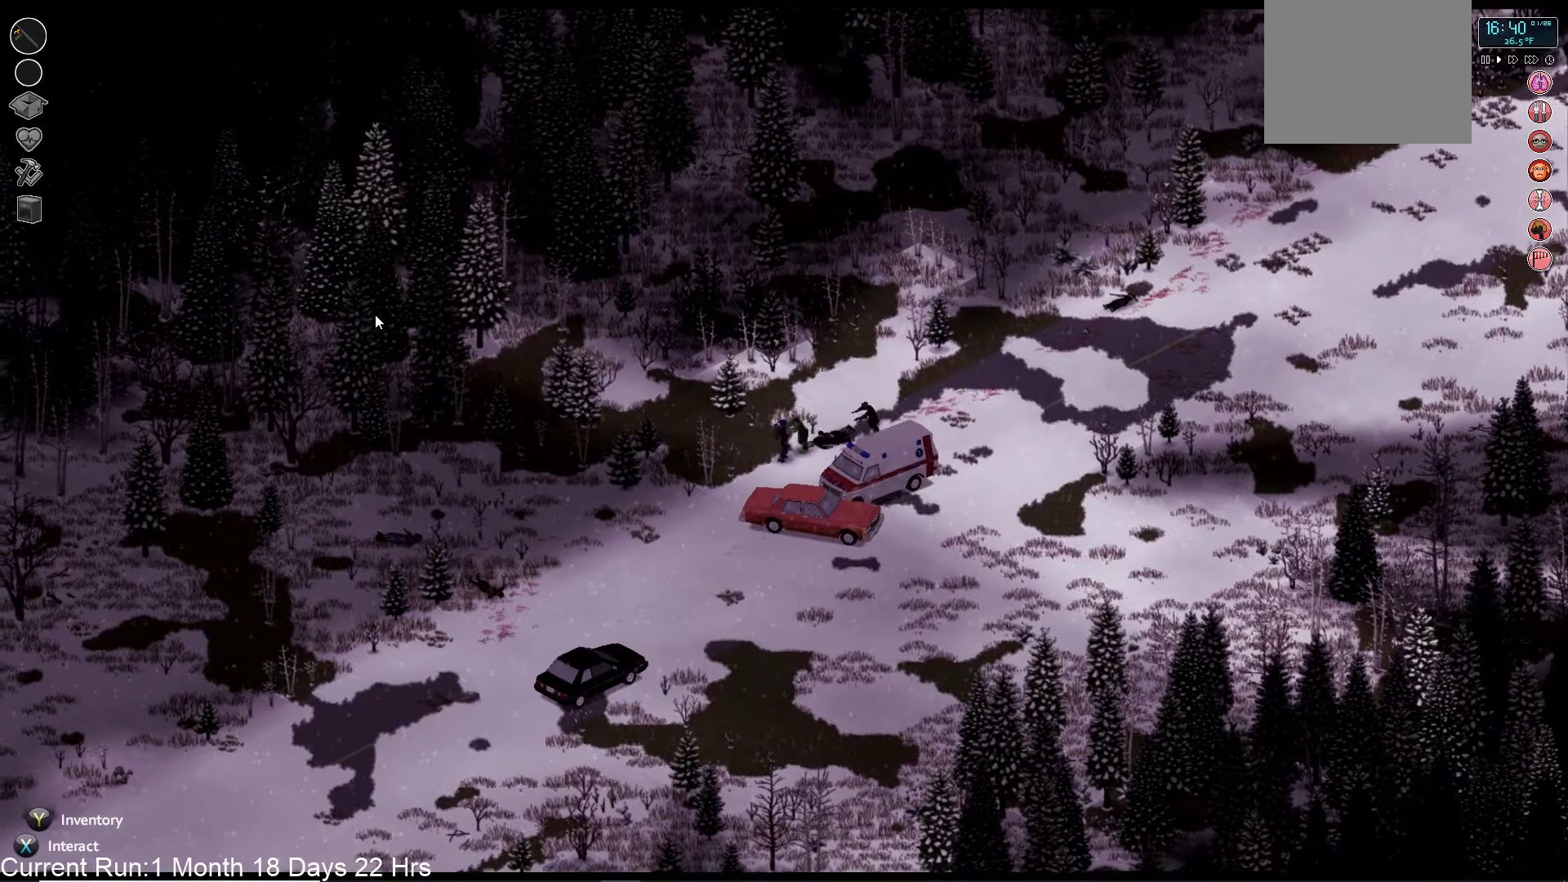
{"buttons": ["R2"], "left_stick": "down-left", "right_stick": "up-right", "events": [[17, "R2", "up"], [100, "R2", "down"], [267, "R2", "up"], [433, "R2", "down"]]}
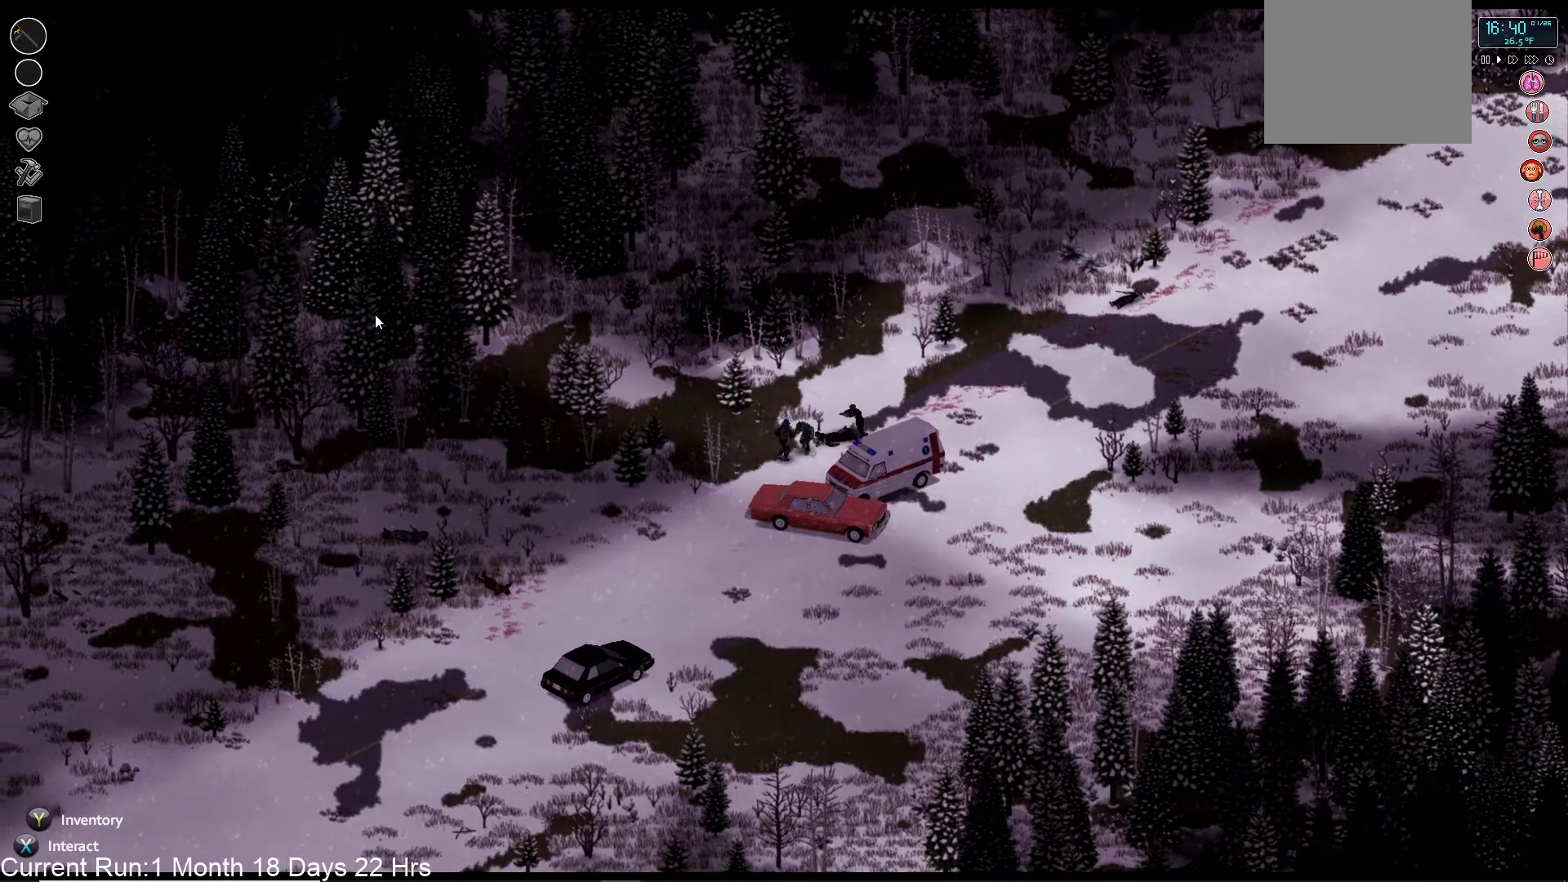
{"buttons": ["R2"], "left_stick": "down-left", "right_stick": "up-right", "events": [[83, "R2", "up"], [183, "R2", "down"], [350, "R2", "up"], [400, "left_stick", "center"], [450, "R2", "down"], [500, "left_stick", "down-left"]]}
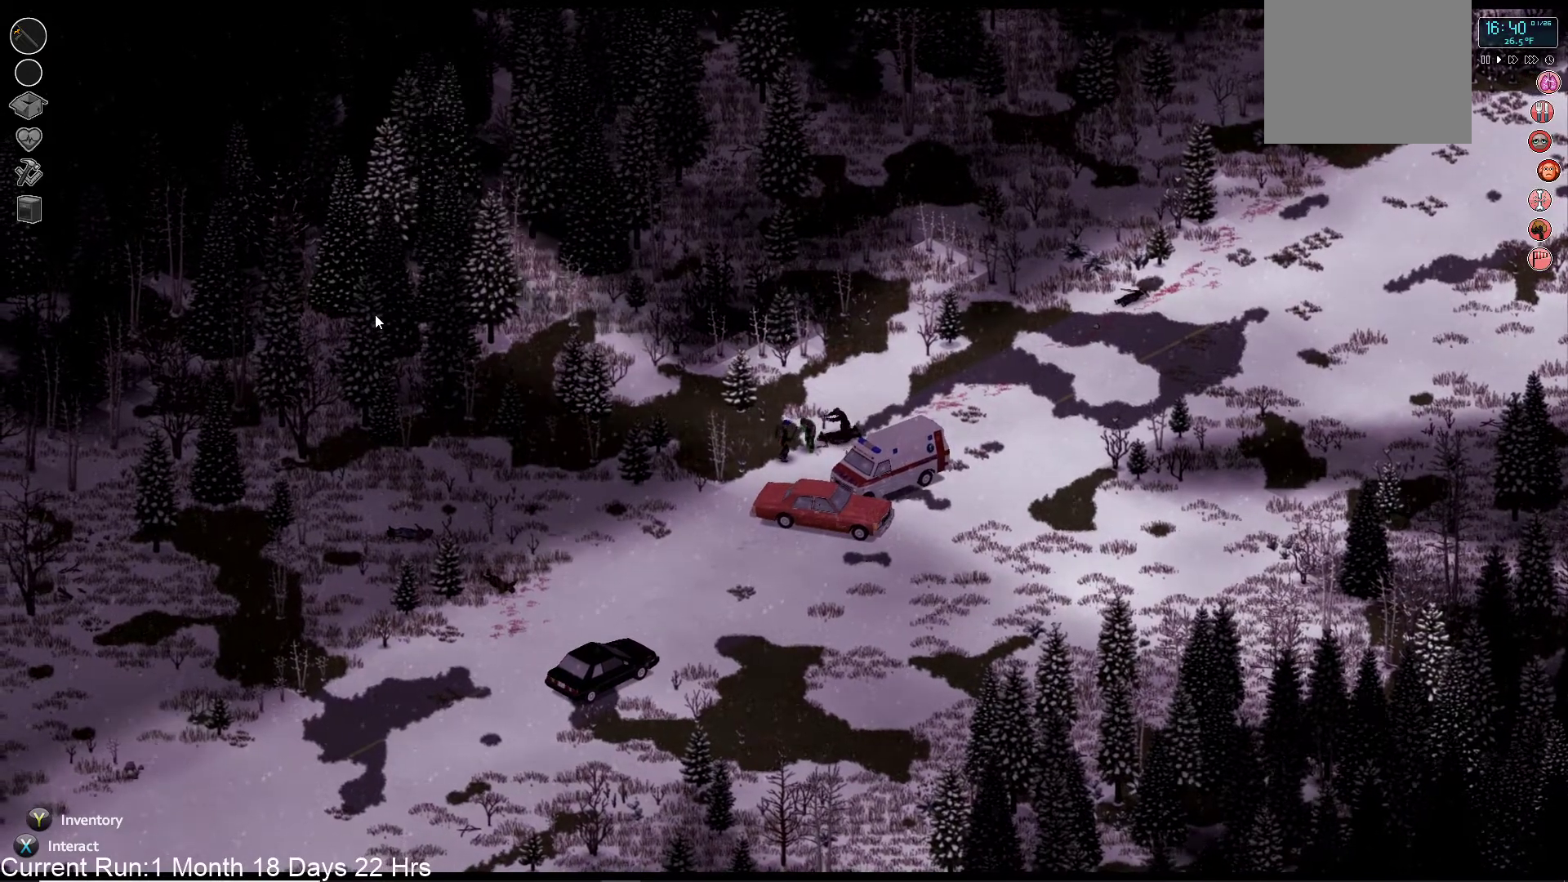
{"buttons": ["R2"], "left_stick": "down-left", "right_stick": "up-right", "events": [[83, "R2", "up"], [167, "R2", "down"], [317, "R2", "up"], [417, "R2", "down"]]}
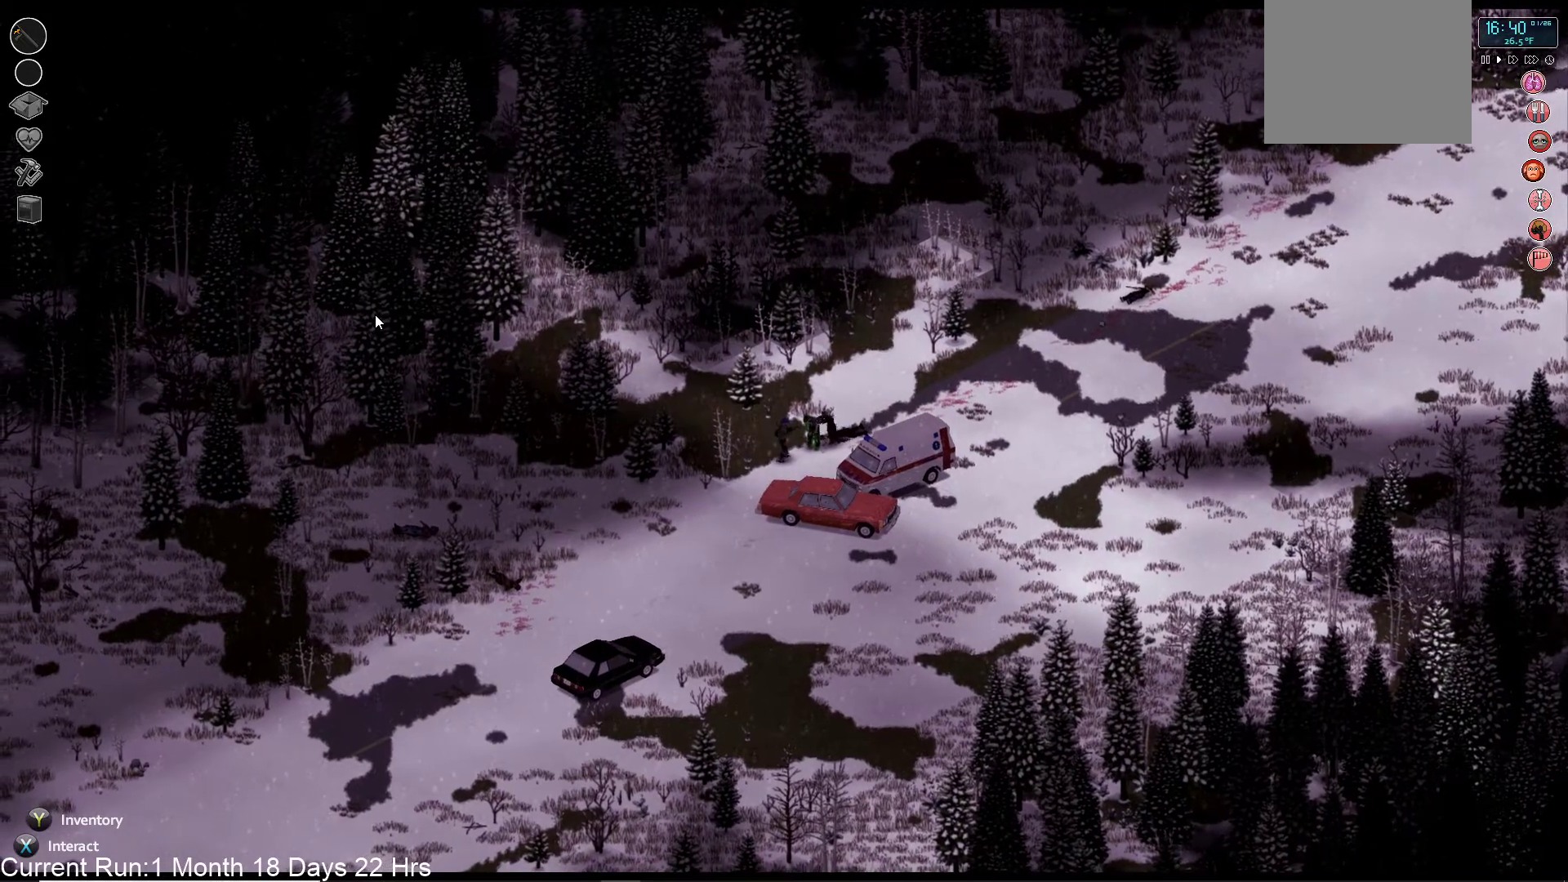
{"buttons": [], "left_stick": "down-left", "right_stick": "up-right", "events": [[67, "R2", "up"]]}
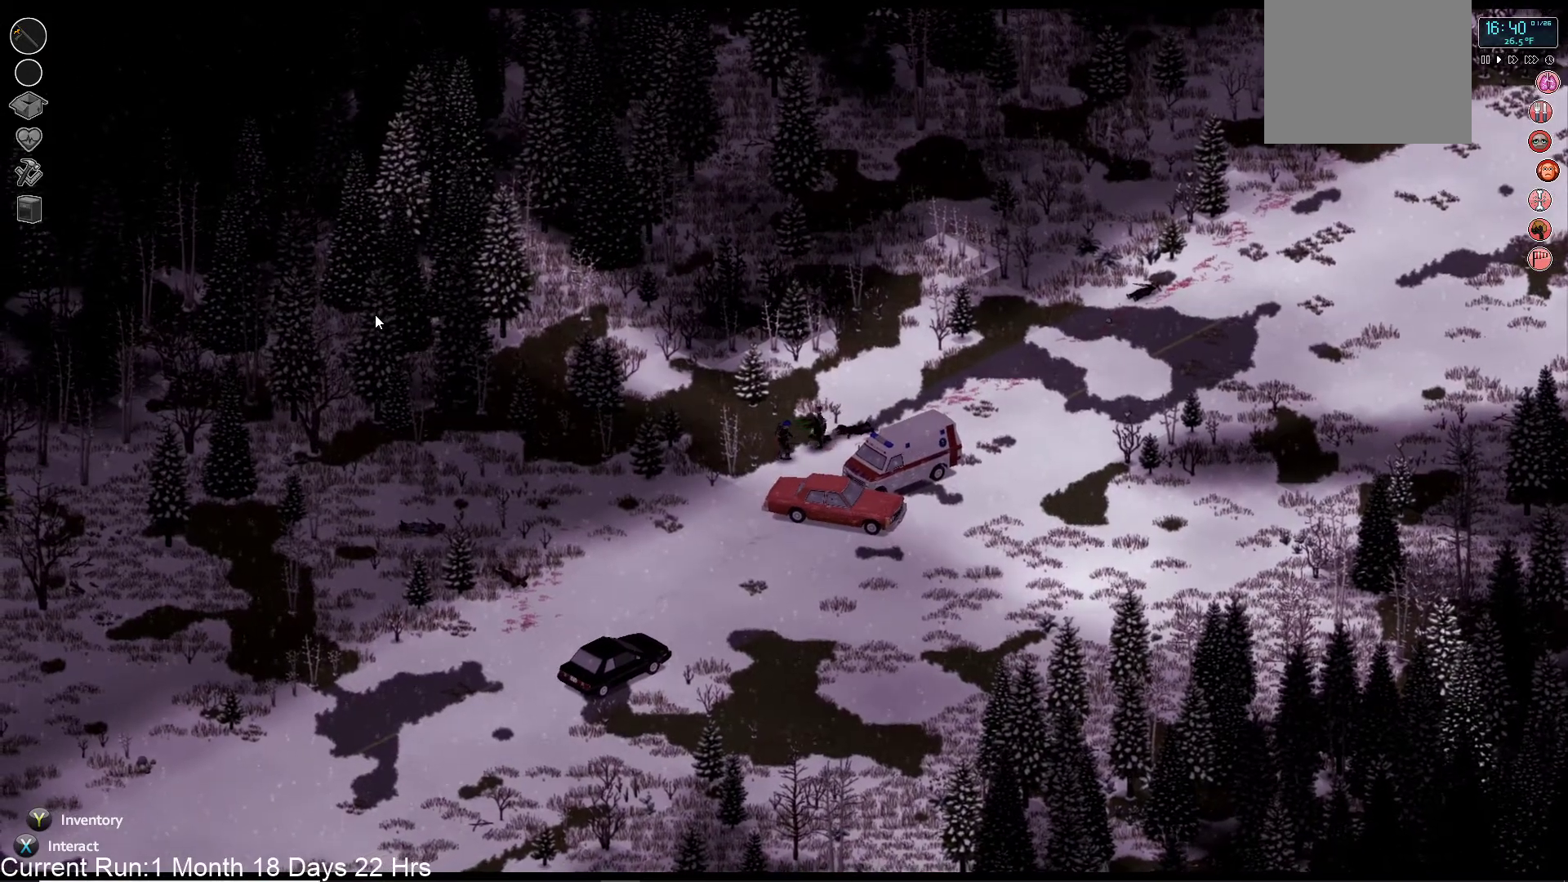
{"buttons": [], "left_stick": "down-left", "right_stick": "up-right", "events": [[83, "R2", "down"], [250, "R2", "up"], [333, "R2", "down"], [500, "R2", "up"]]}
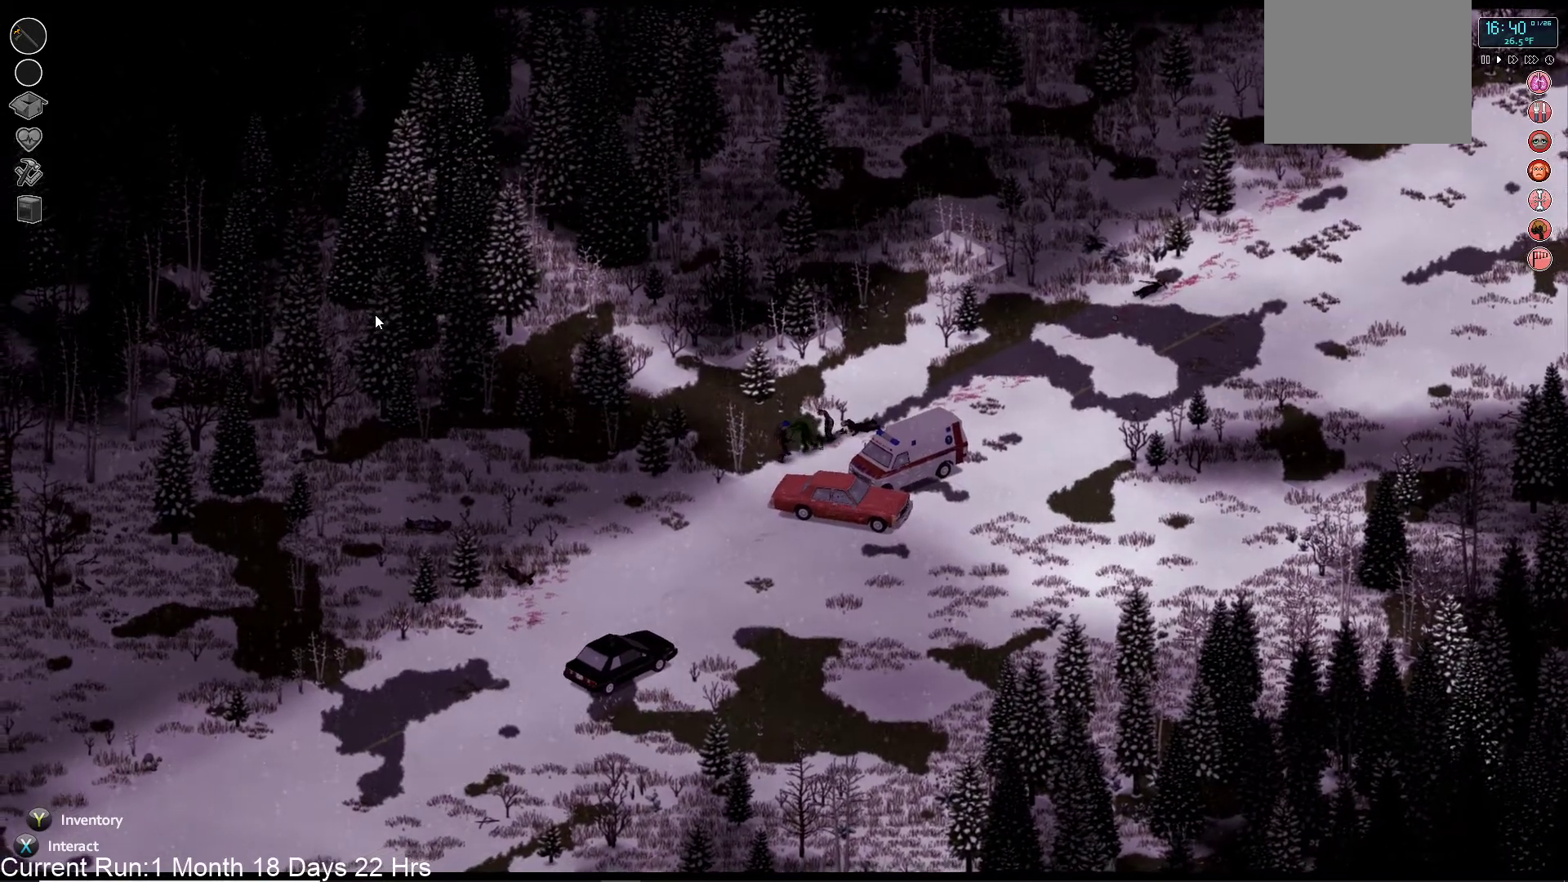
{"buttons": [], "left_stick": "down-left", "right_stick": "up-right", "events": [[83, "R2", "down"], [233, "R2", "up"], [317, "R2", "down"], [483, "R2", "up"]]}
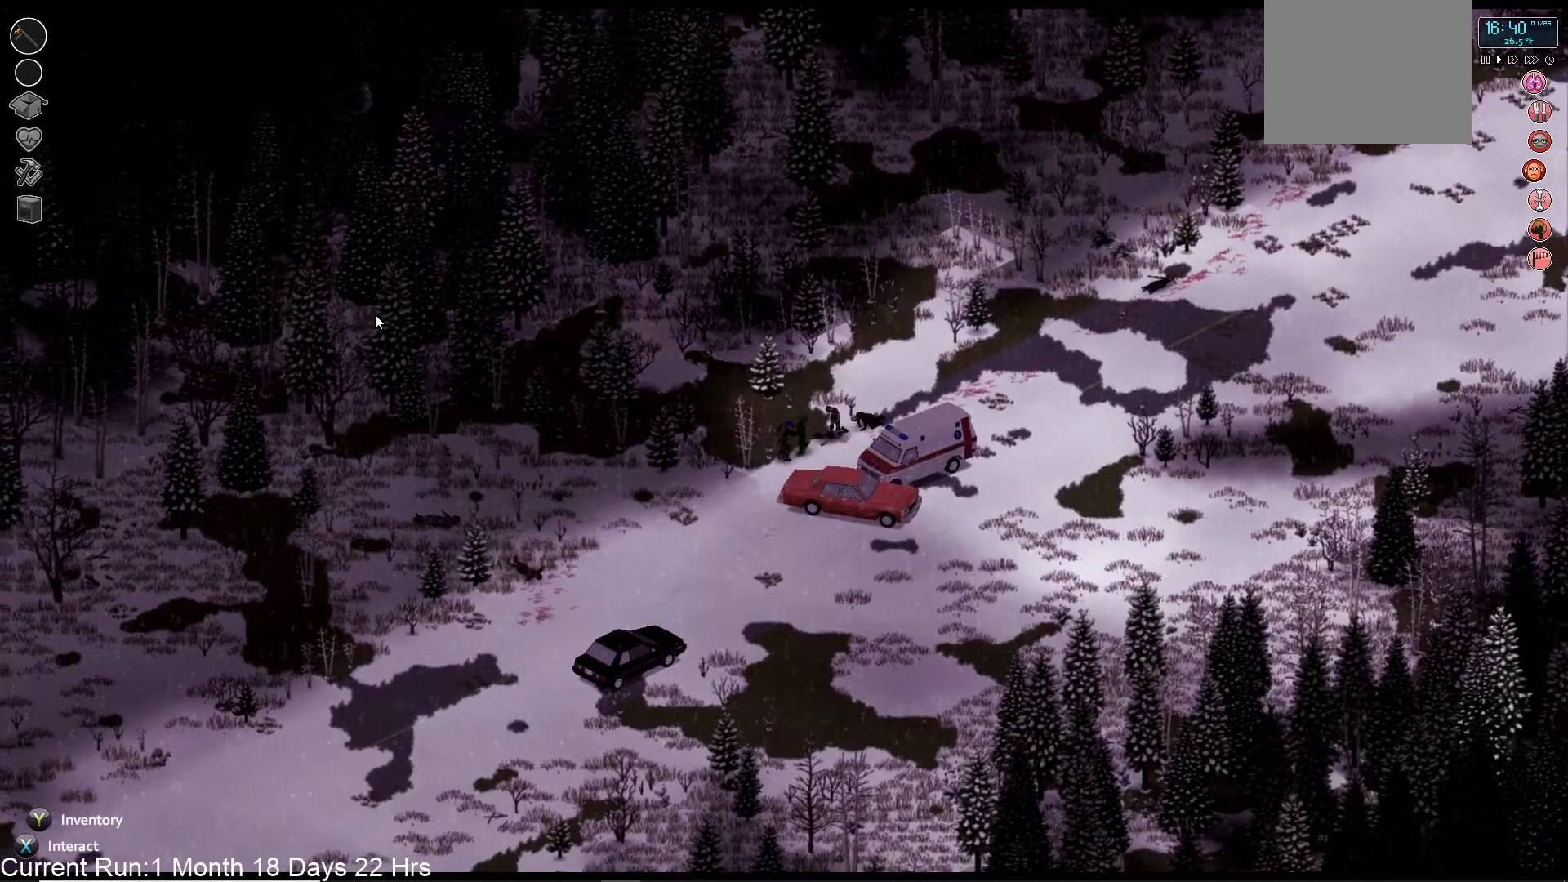
{"buttons": ["R2"], "left_stick": "down", "right_stick": "up-right", "events": [[67, "R2", "down"], [250, "R2", "up"], [483, "R2", "down"], [500, "left_stick", "down"]]}
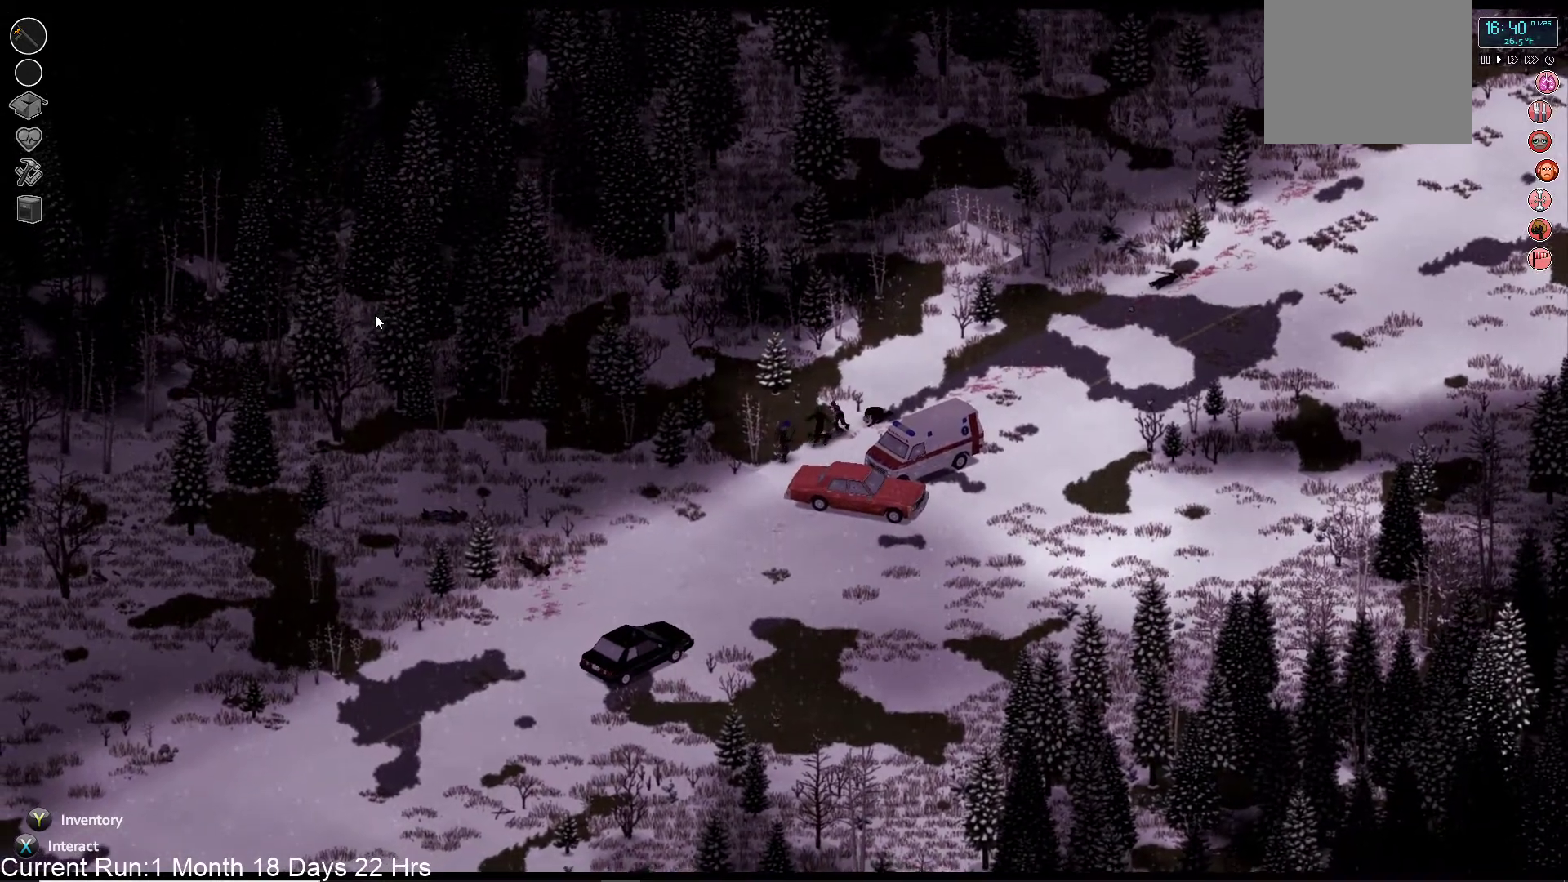
{"buttons": [], "left_stick": "down-left", "right_stick": "up-right", "events": [[183, "left_stick", "center"], [200, "R2", "up"], [333, "R2", "down"], [500, "R2", "up"], [500, "left_stick", "down-left"]]}
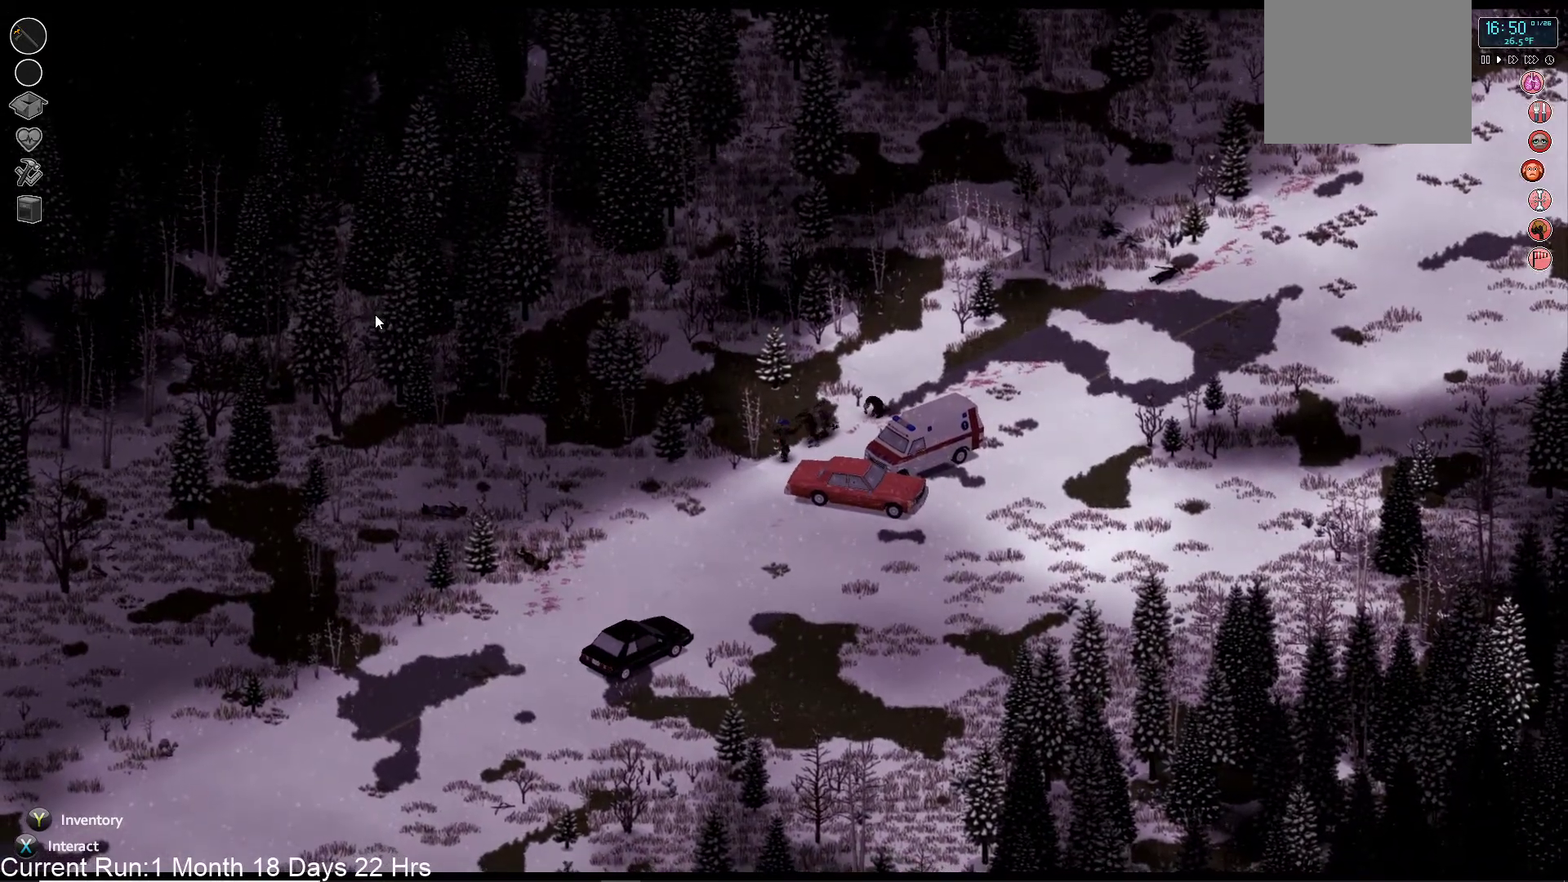
{"buttons": ["R2"], "left_stick": "down-left", "right_stick": "up-right", "events": [[117, "R2", "down"], [283, "R2", "up"], [433, "R2", "down"]]}